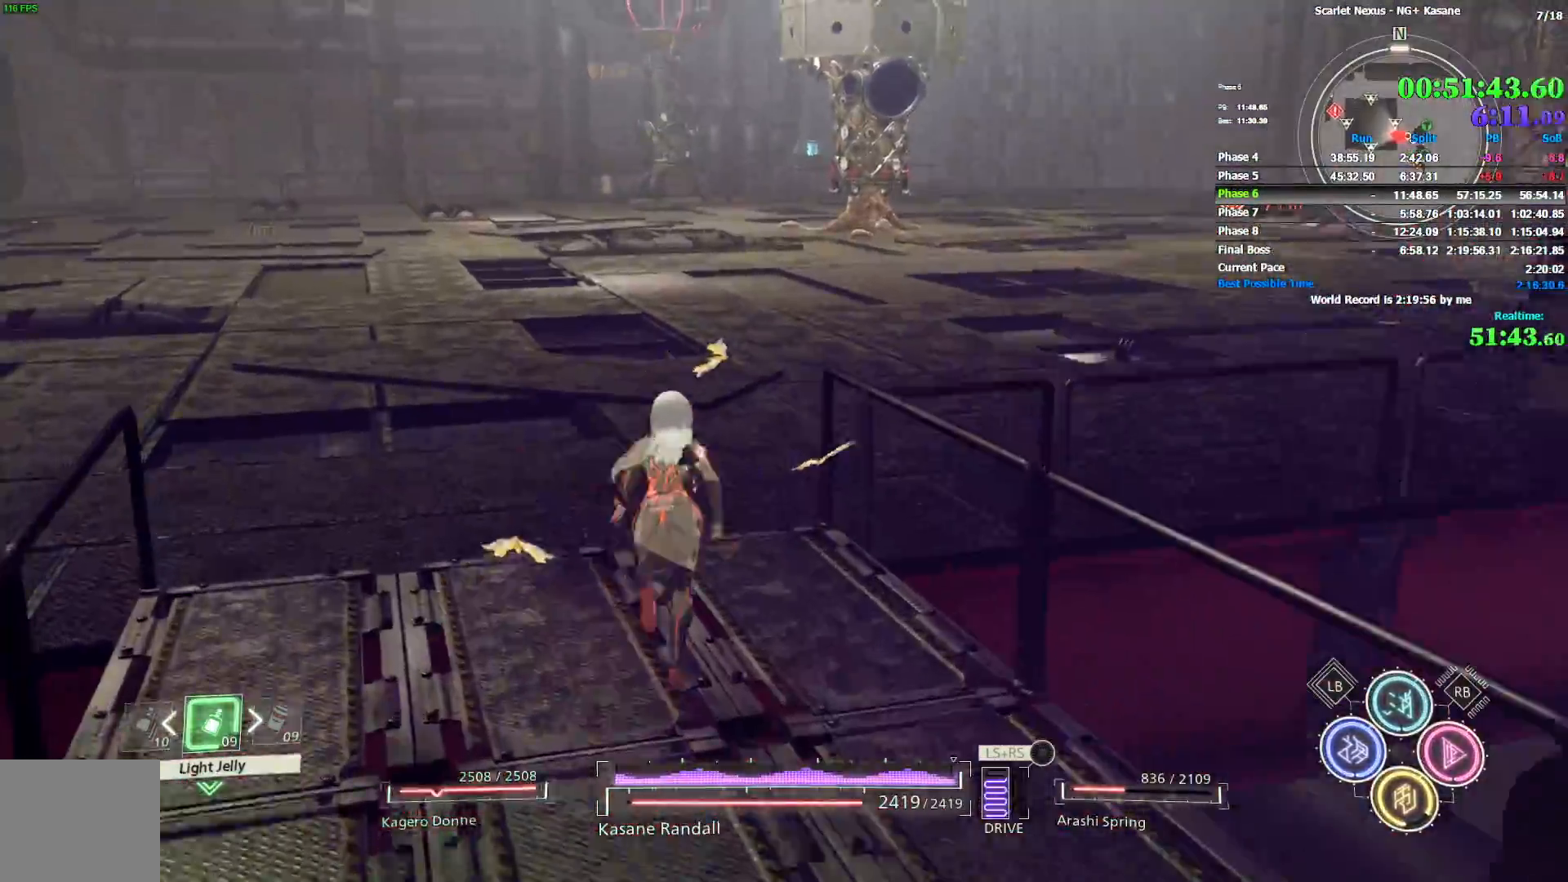
Gameplay with a controller (PlayStation layout); each line is a JSON object with the inputs held at the frame after it (dt_ms = milliseconds from this image to that frame). "events" lists button and stick changes between this image and that frame as [ms after this image, input, new state], when the widget could be followed in between.
{"dt_ms": 500, "buttons": [], "left_stick": "up", "right_stick": "center", "events": []}
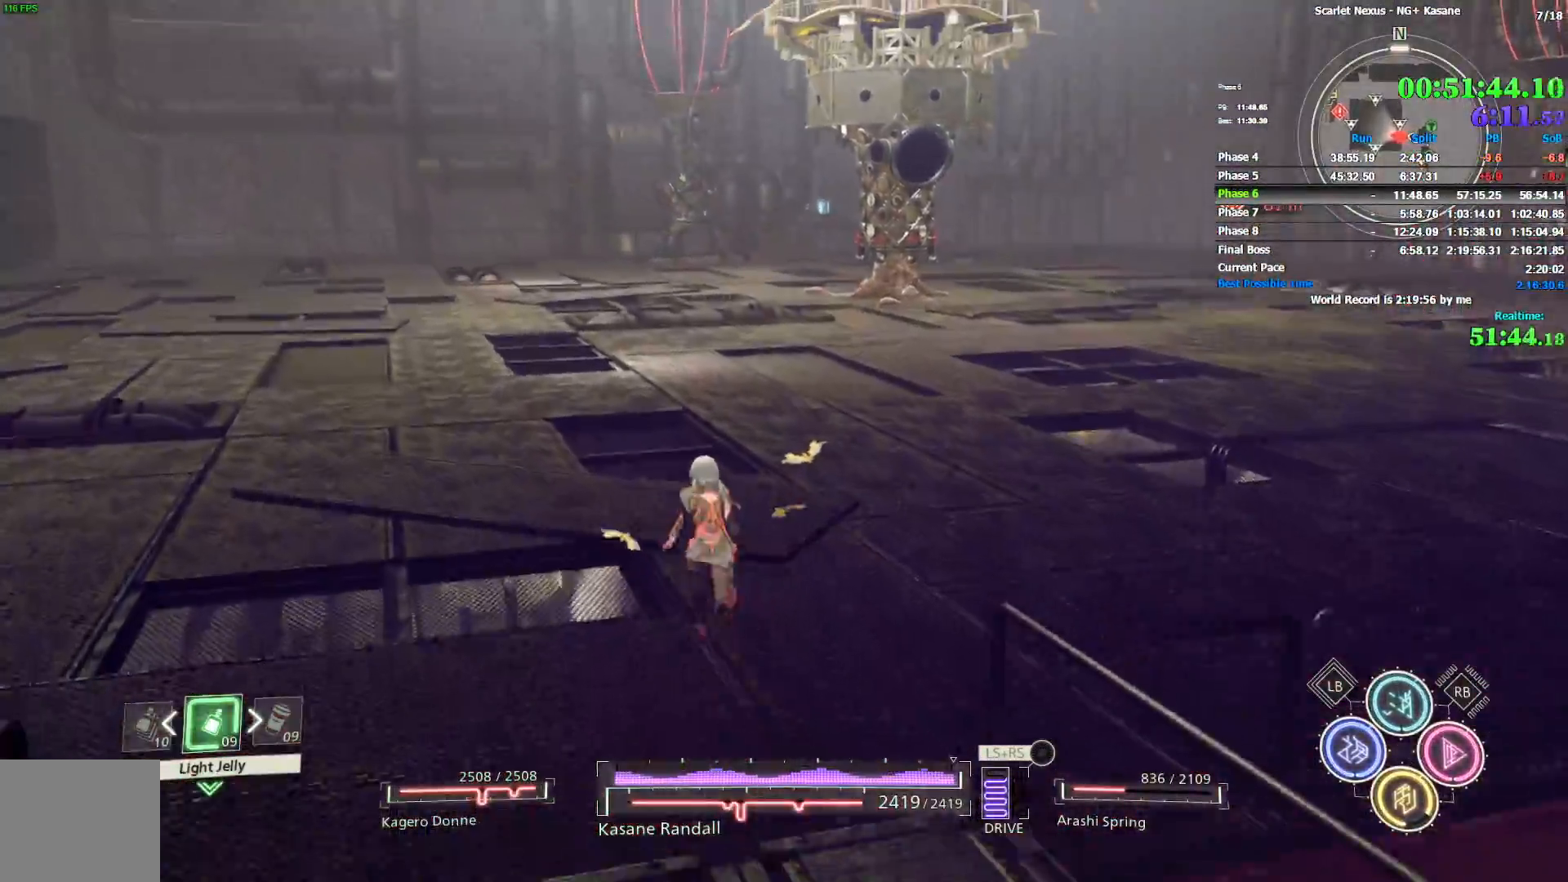
{"dt_ms": 500, "buttons": [], "left_stick": "up", "right_stick": "center", "events": []}
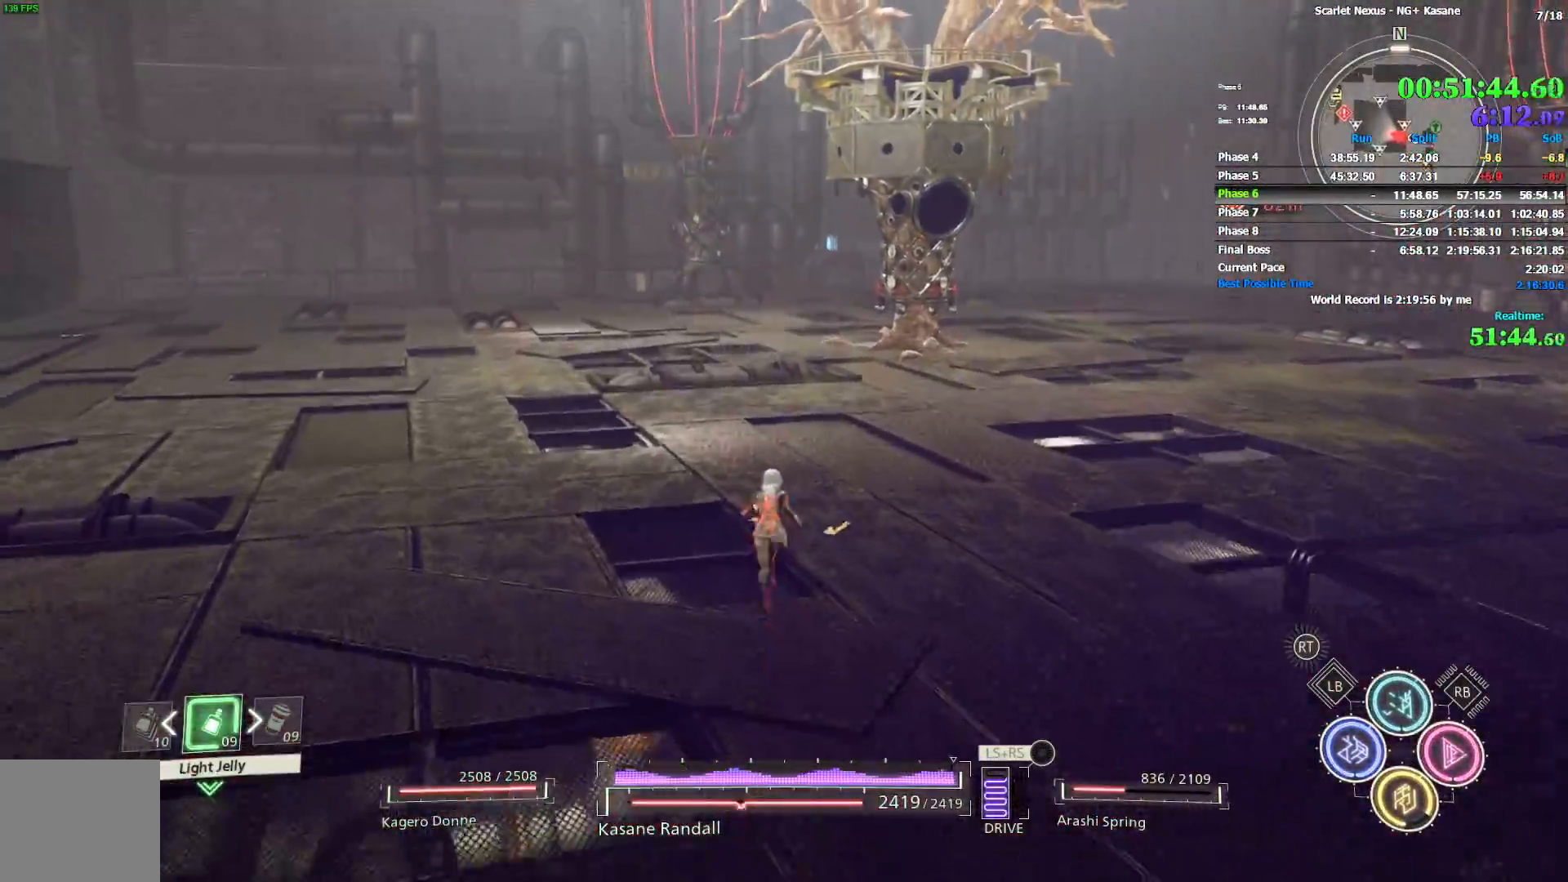
{"dt_ms": 500, "buttons": [], "left_stick": "up", "right_stick": "center", "events": []}
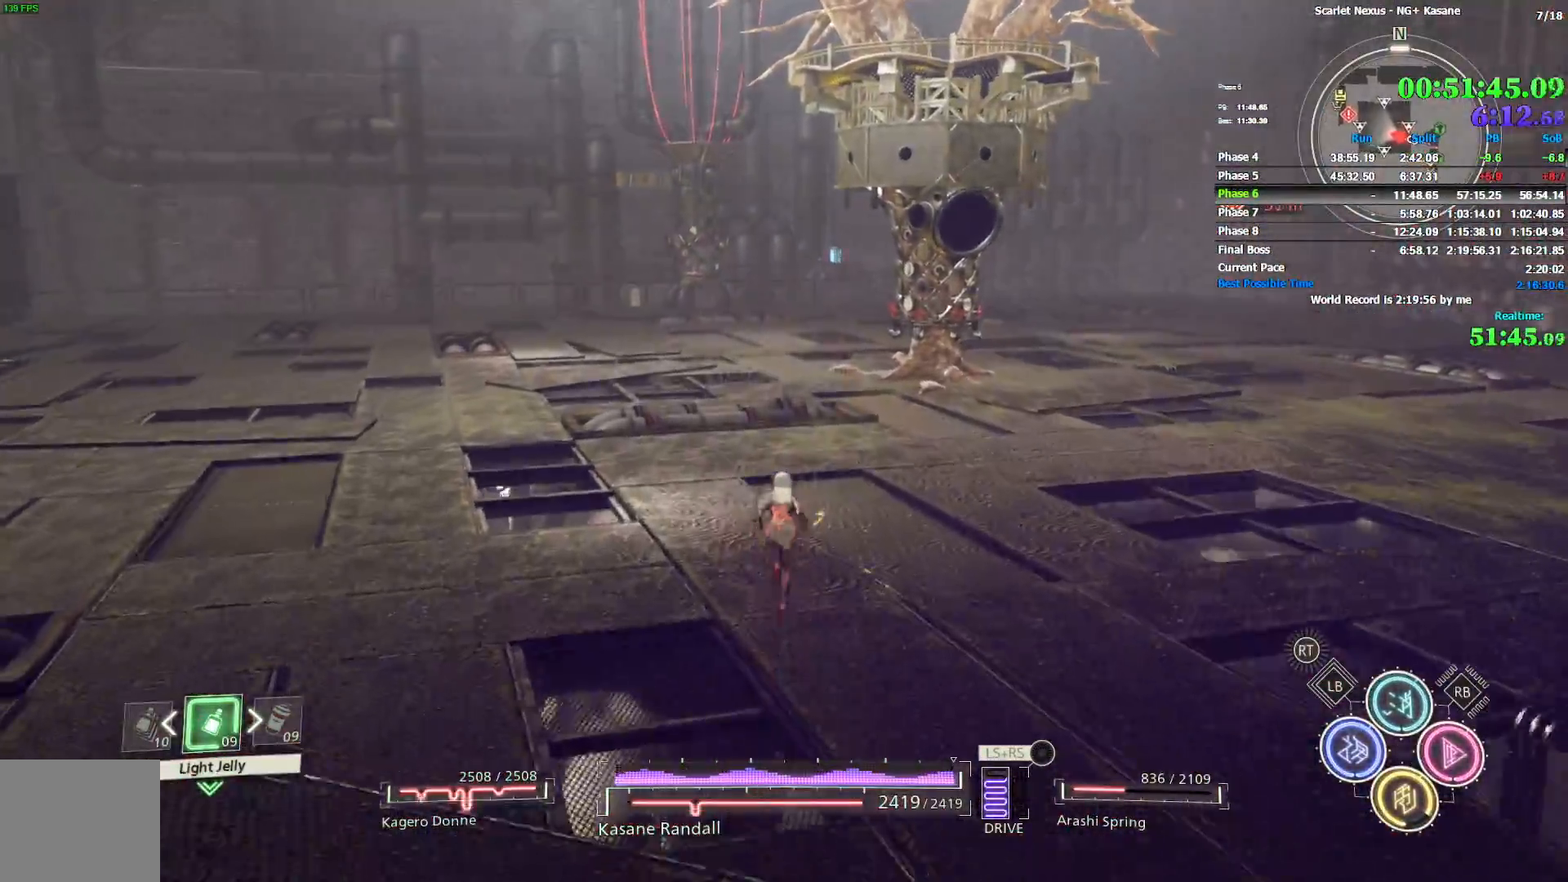
{"dt_ms": 500, "buttons": [], "left_stick": "up", "right_stick": "center", "events": []}
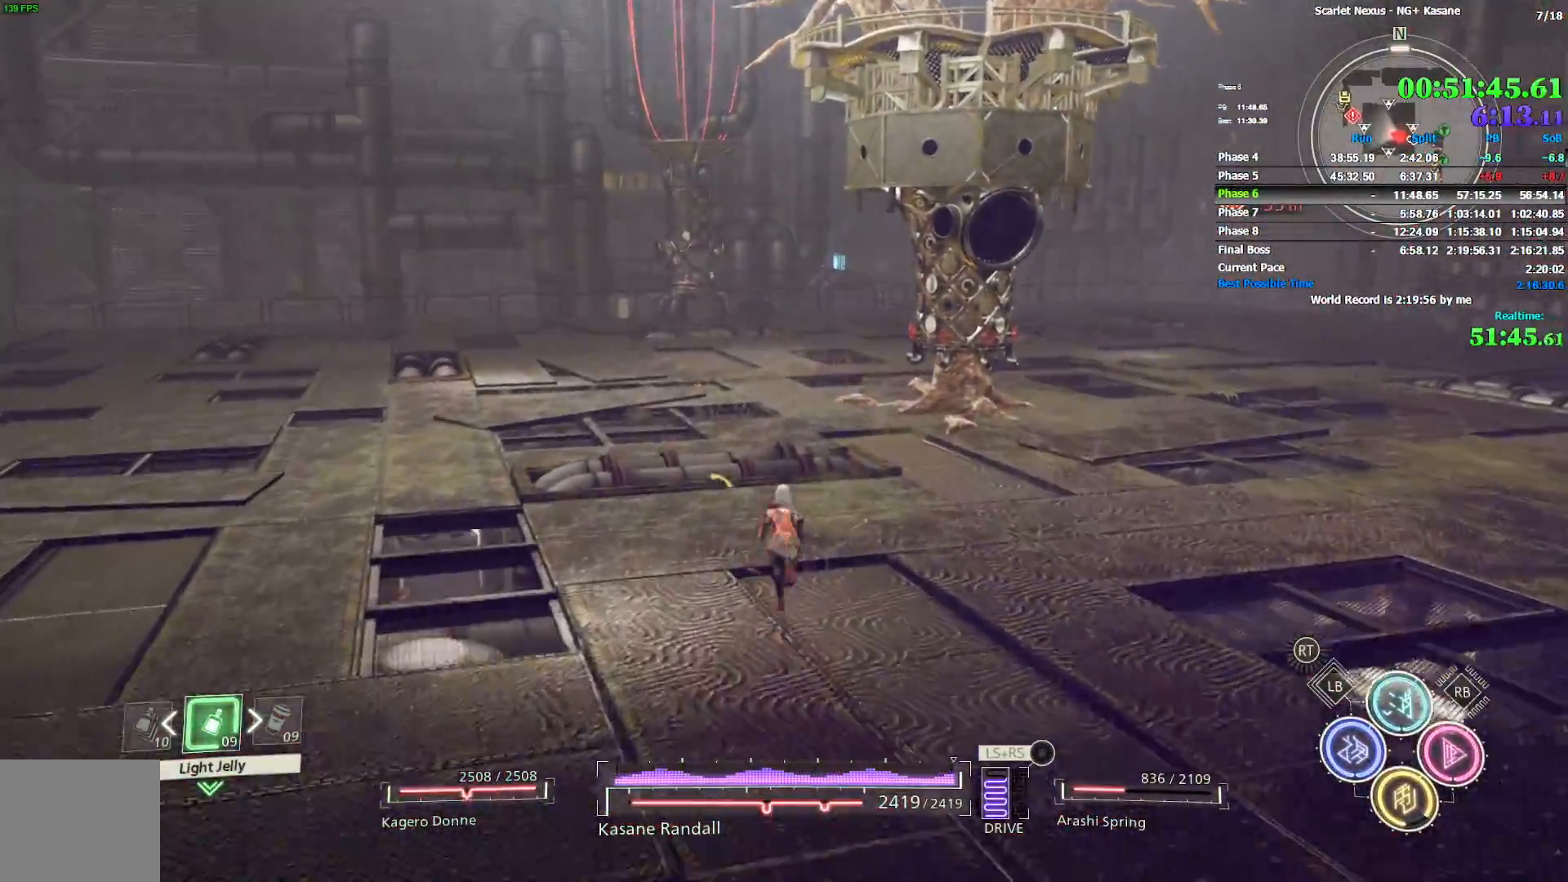
{"dt_ms": 1000, "buttons": [], "left_stick": "up", "right_stick": "center", "events": []}
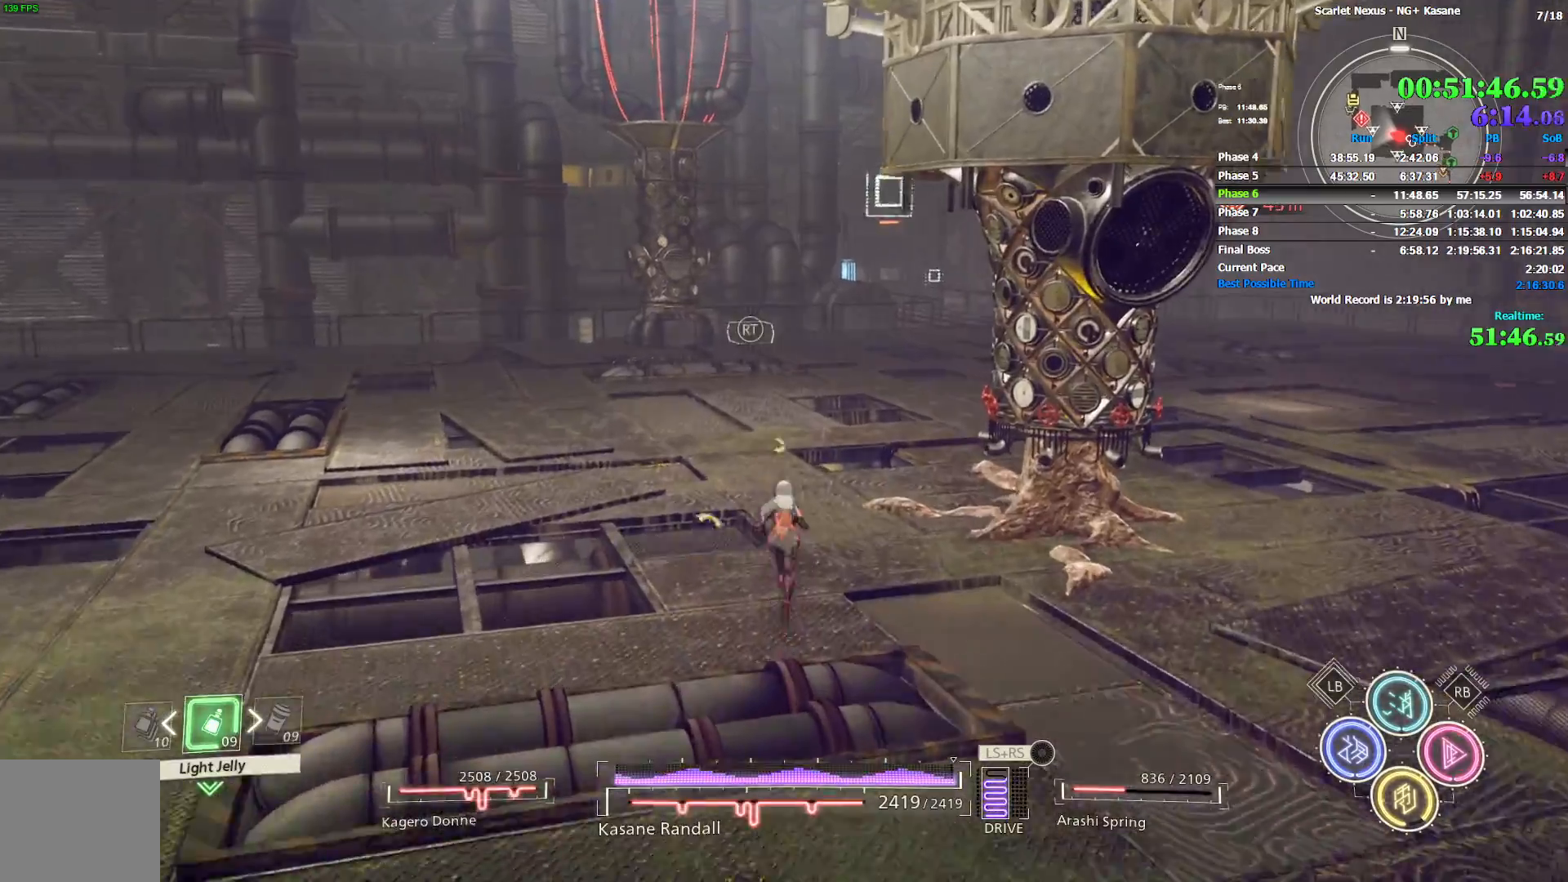
{"dt_ms": 500, "buttons": [], "left_stick": "up", "right_stick": "center", "events": [[250, "right_stick", "up-right"], [300, "right_stick", "center"]]}
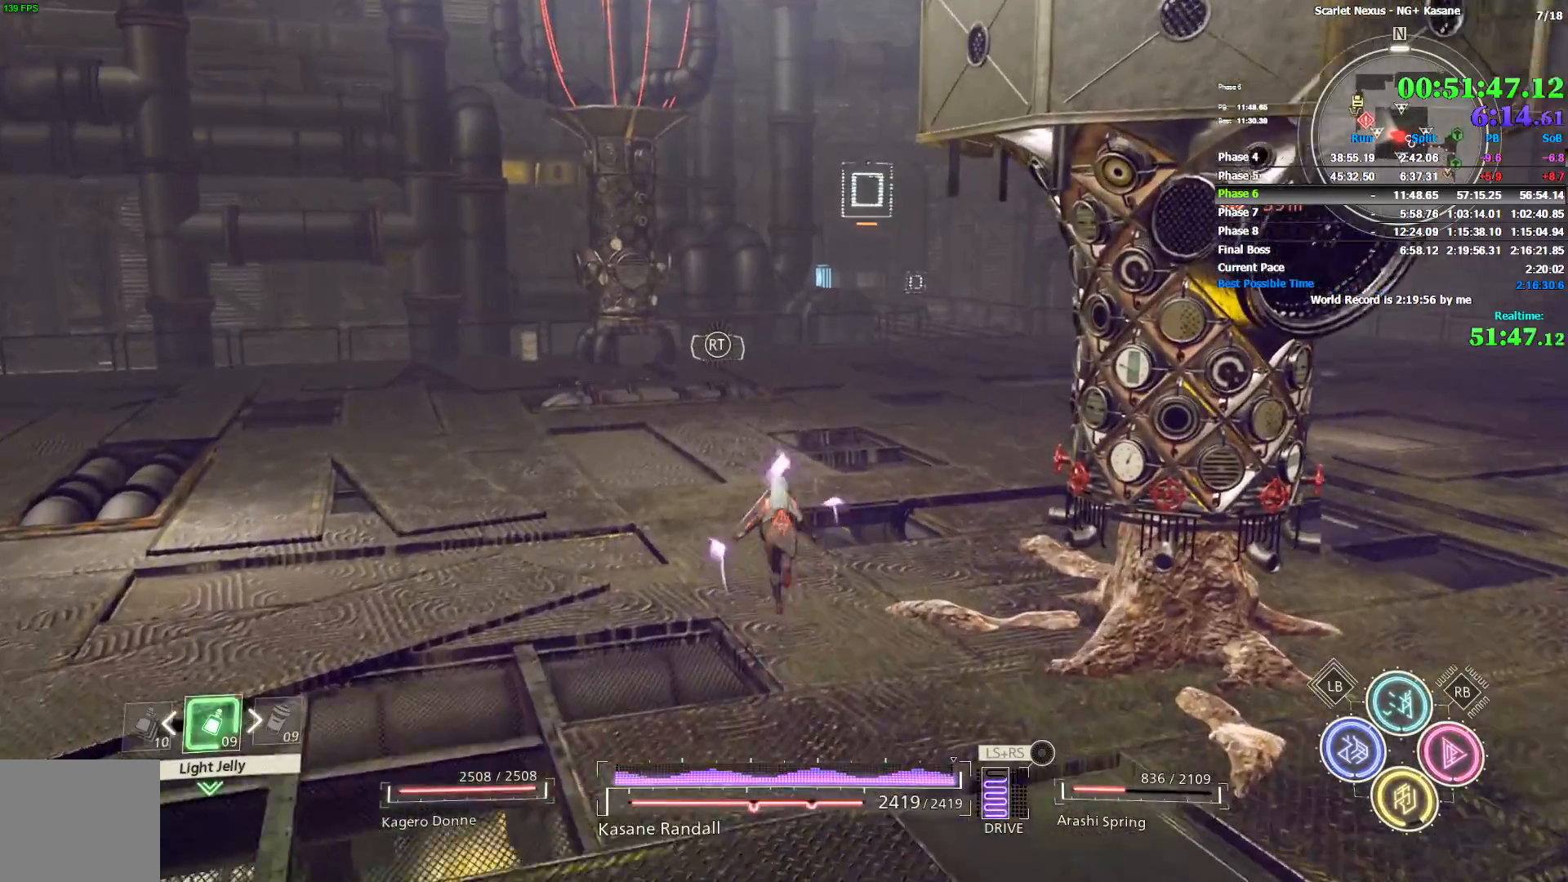
{"dt_ms": 500, "buttons": [], "left_stick": "up", "right_stick": "center", "events": [[33, "right_stick", "right"], [183, "right_stick", "center"], [417, "right_stick", "left"], [500, "right_stick", "center"]]}
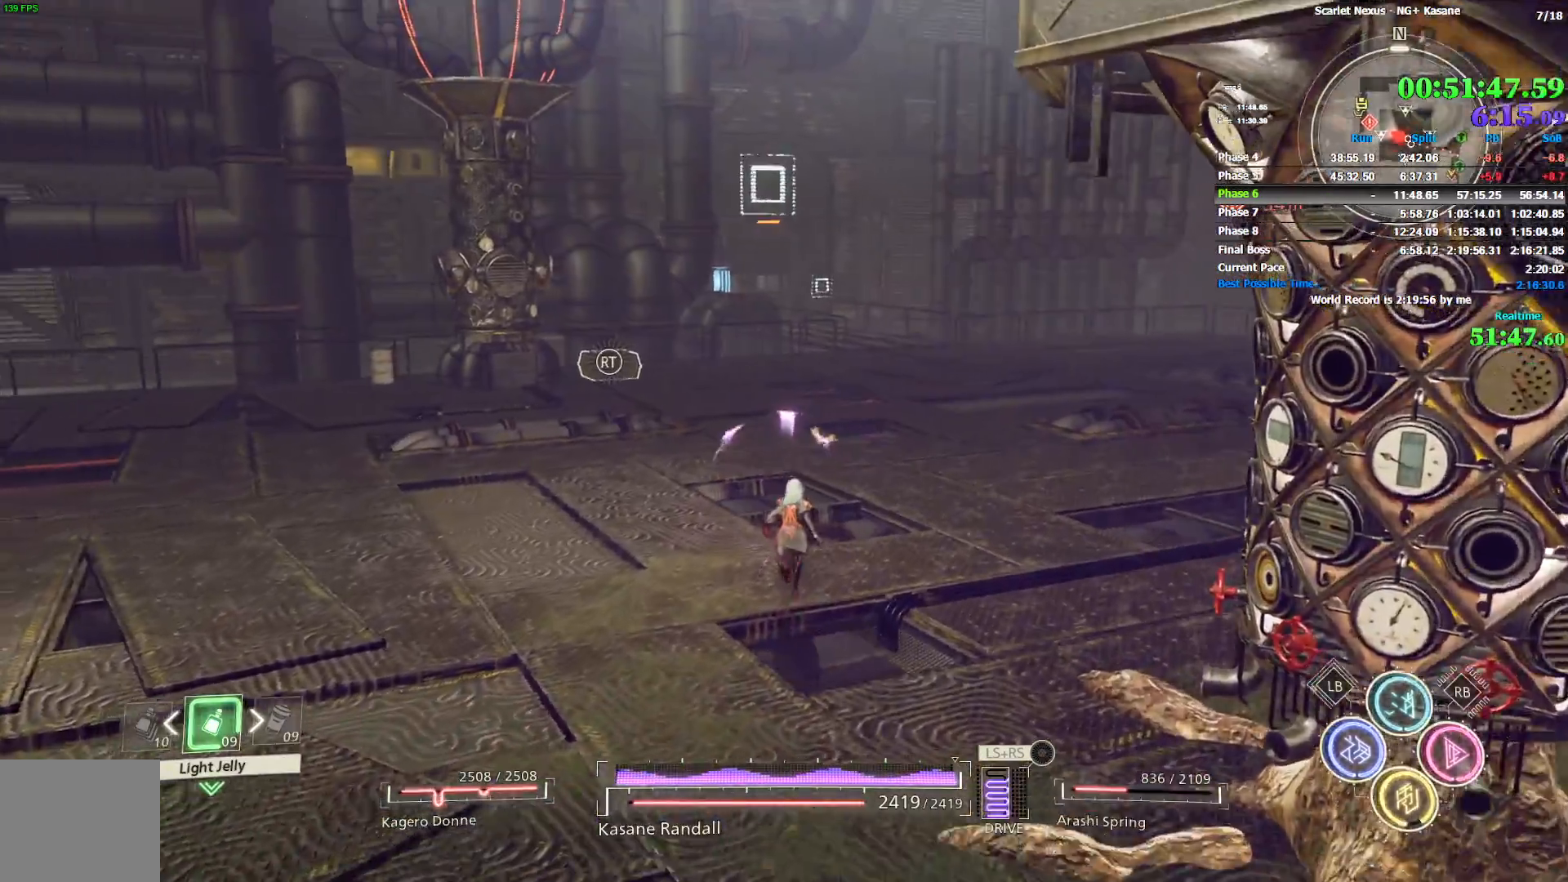
{"dt_ms": 500, "buttons": [], "left_stick": "up", "right_stick": "center", "events": []}
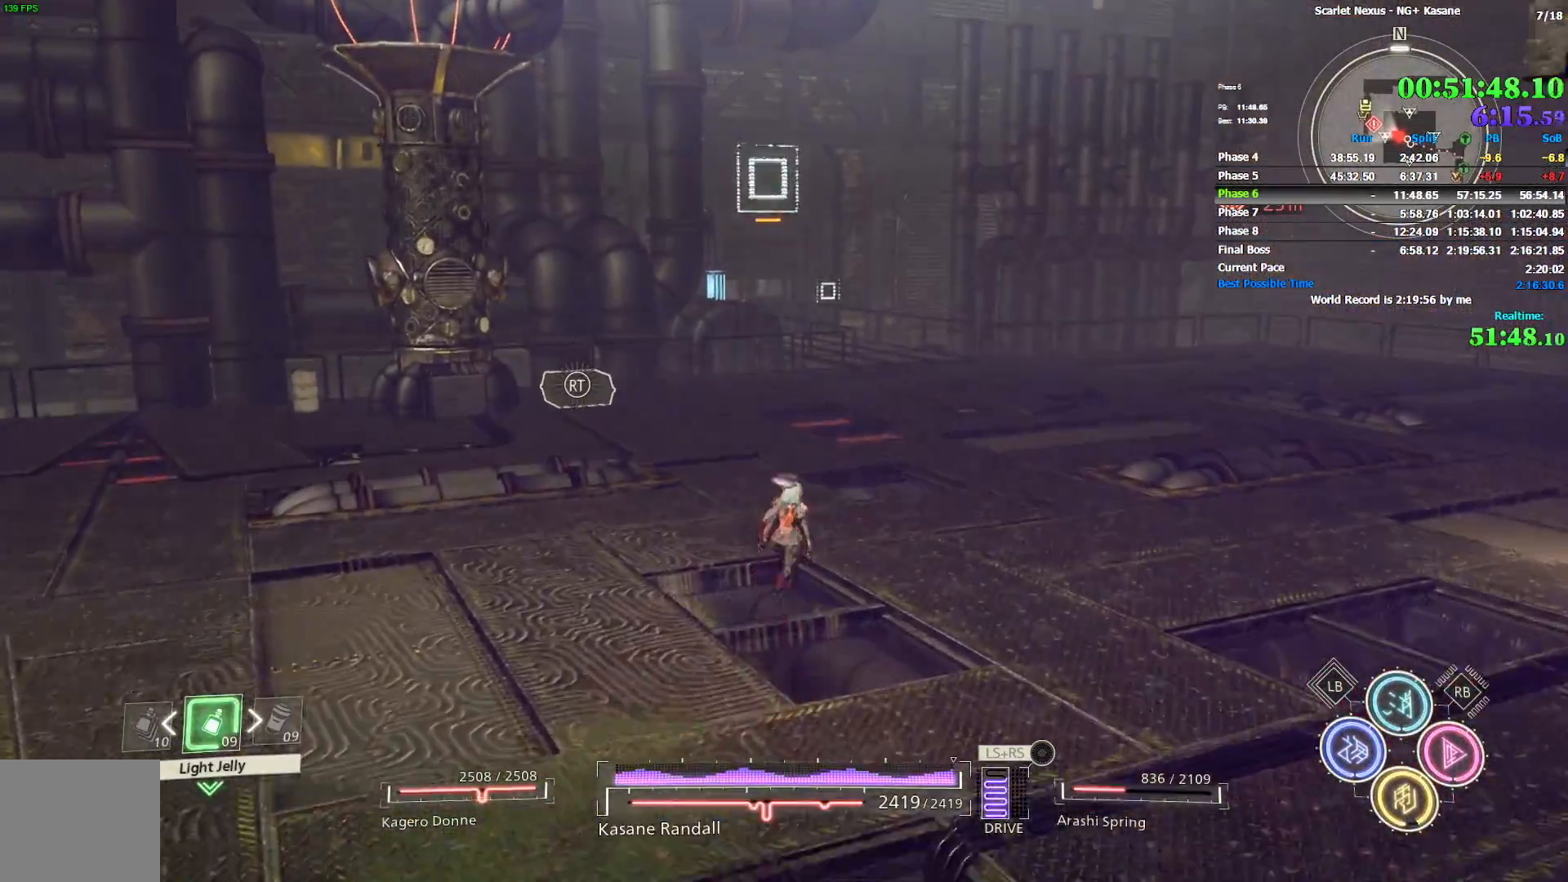
{"dt_ms": 500, "buttons": [], "left_stick": "up", "right_stick": "center", "events": []}
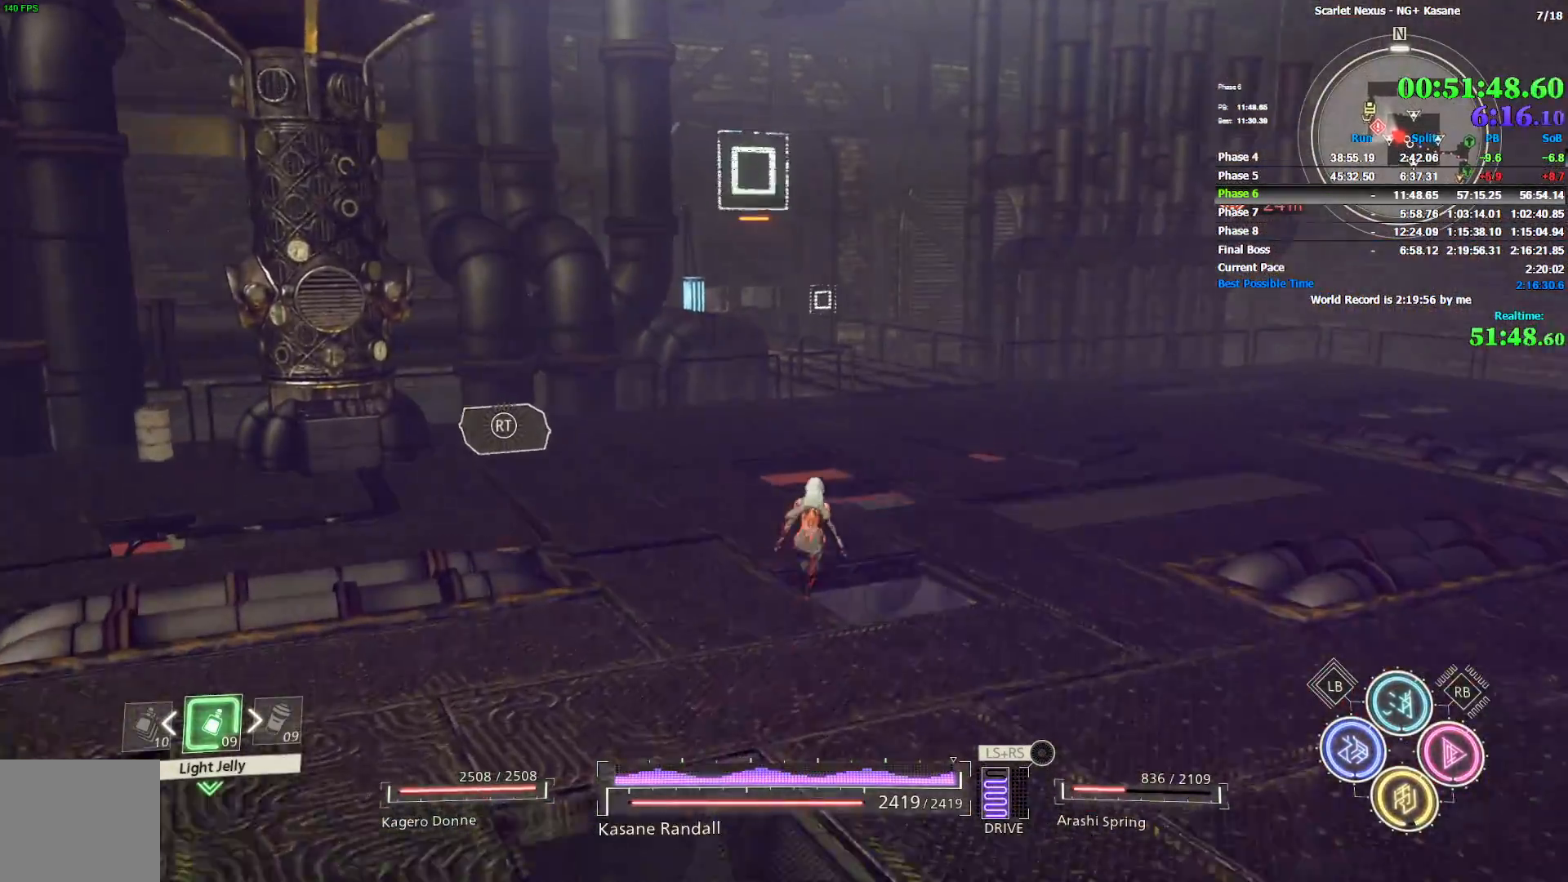
{"dt_ms": 500, "buttons": [], "left_stick": "up", "right_stick": "center", "events": [[333, "right_stick", "left"], [417, "right_stick", "center"]]}
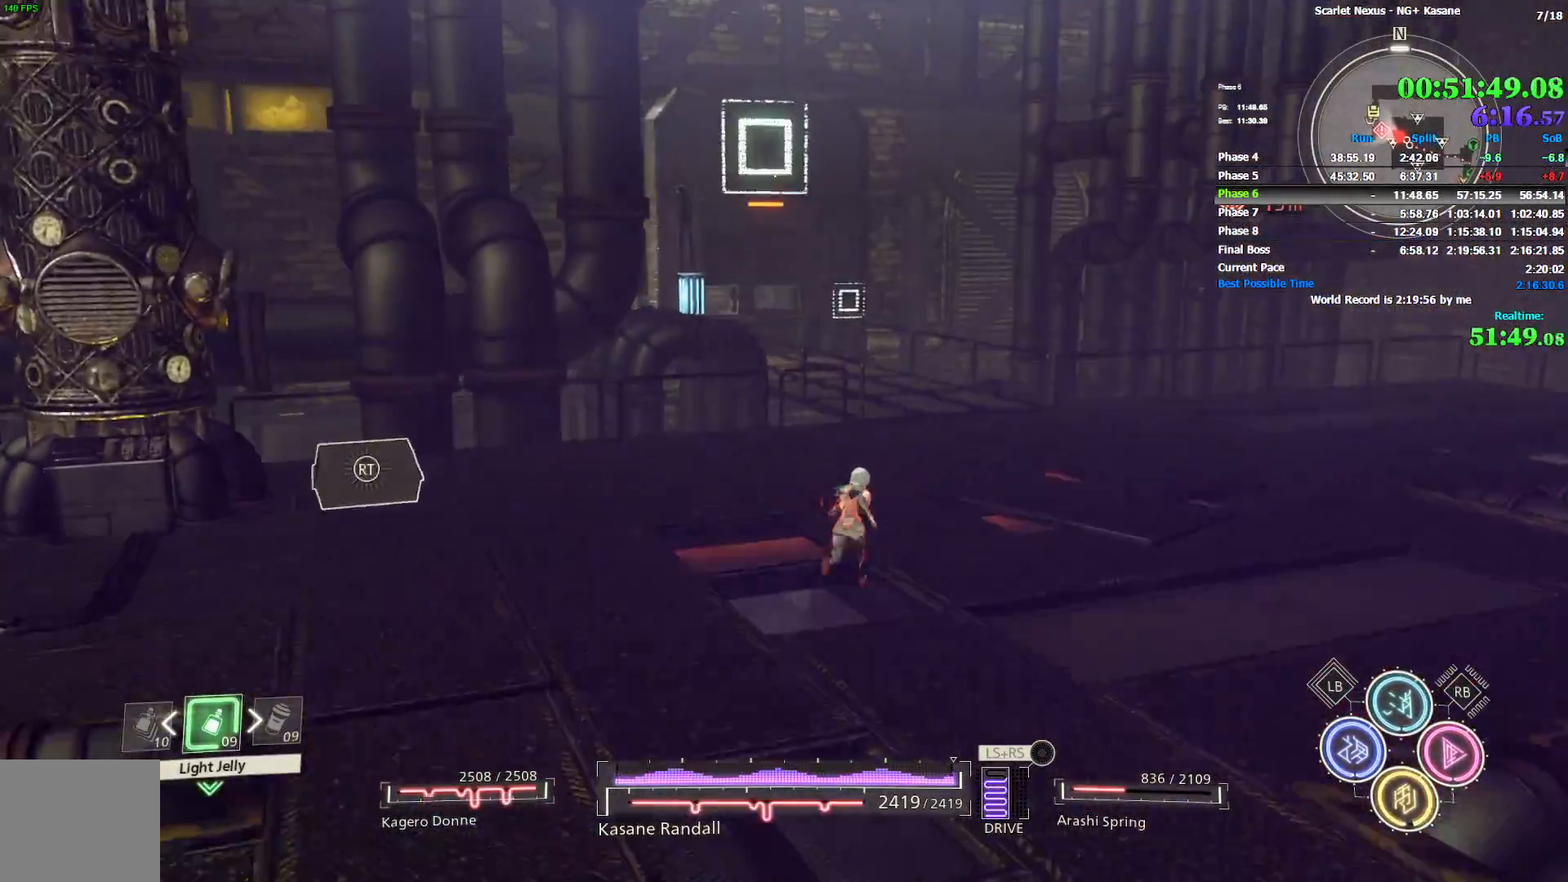
{"dt_ms": 500, "buttons": [], "left_stick": "up", "right_stick": "center", "events": []}
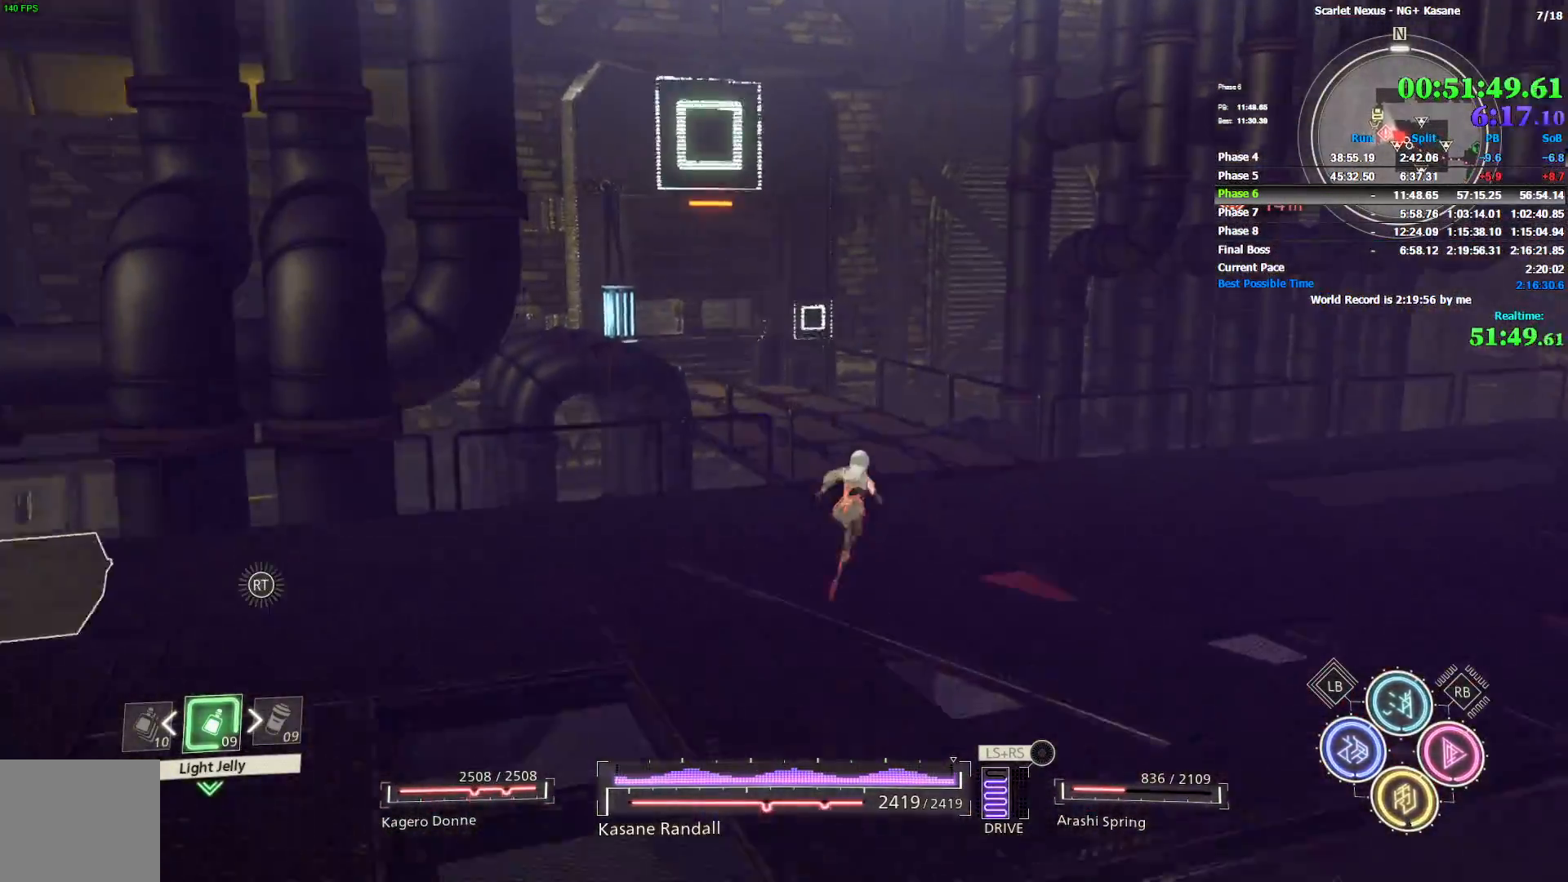
{"dt_ms": 500, "buttons": [], "left_stick": "up", "right_stick": "center", "events": [[233, "right_stick", "up-left"], [400, "right_stick", "center"]]}
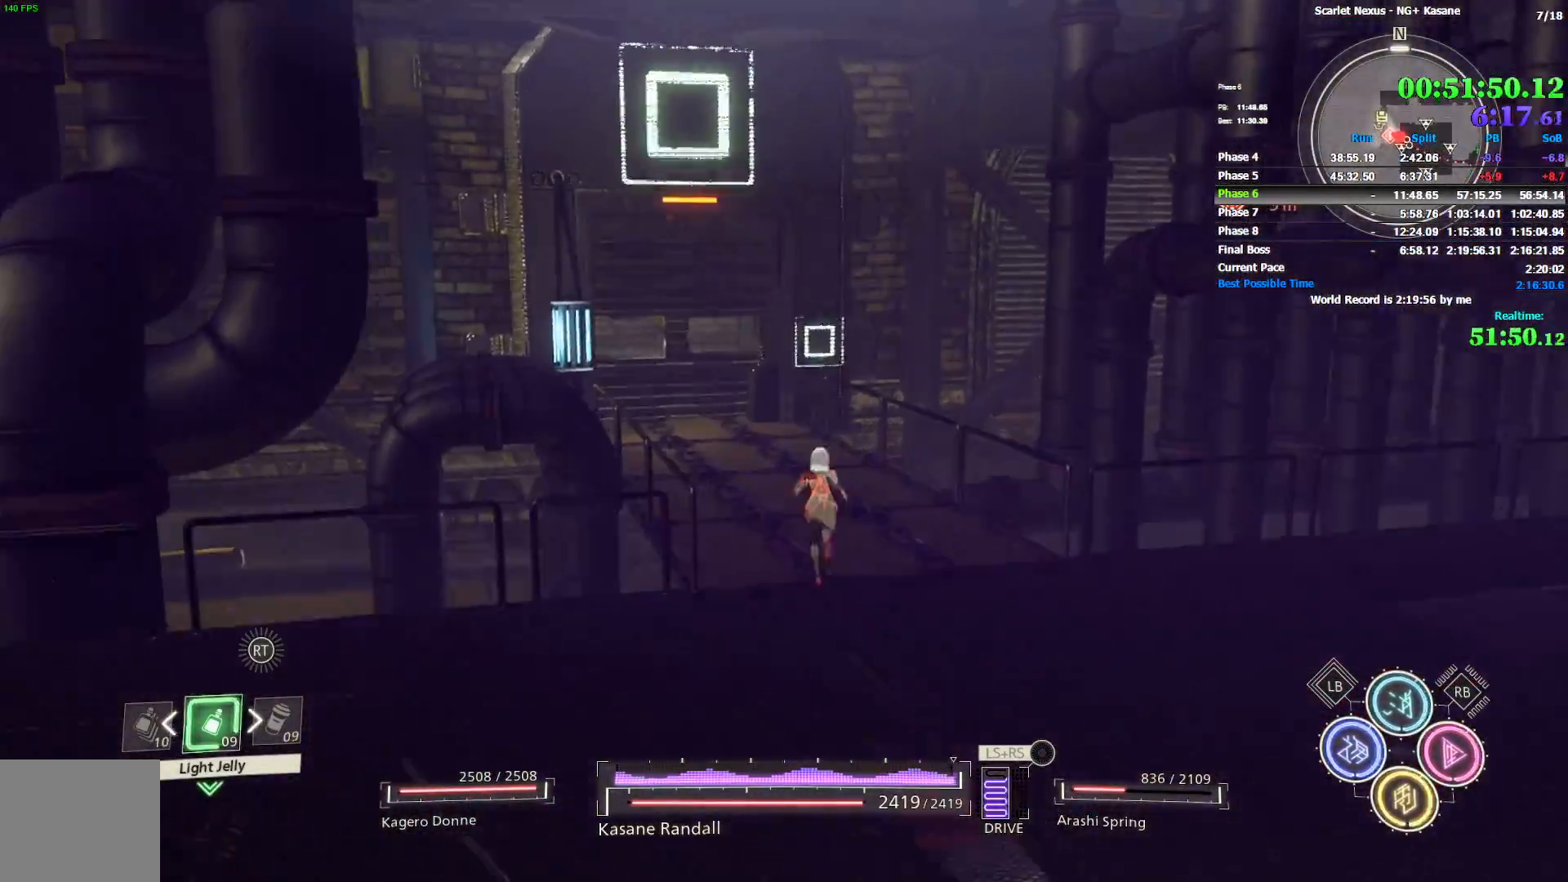
{"dt_ms": 1000, "buttons": [], "left_stick": "center", "right_stick": "center", "events": [[17, "right_stick", "up-left"], [850, "right_stick", "center"], [917, "TRIANGLE", "down"], [983, "left_stick", "center"], [1000, "TRIANGLE", "up"]]}
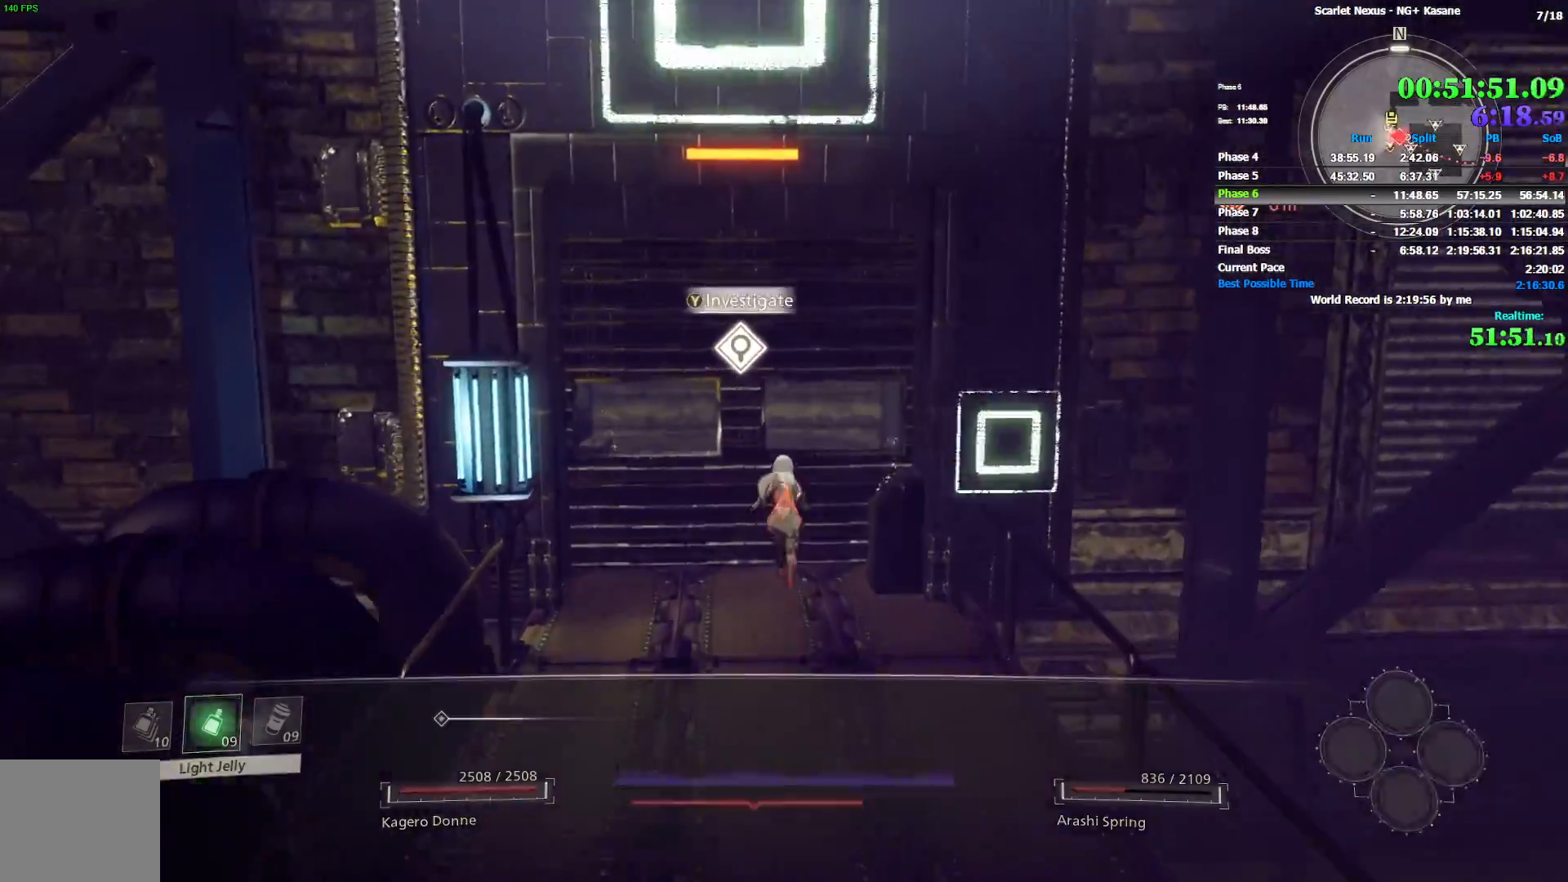
{"dt_ms": 500, "buttons": [], "left_stick": "down-left", "right_stick": "center", "events": [[83, "left_stick", "down-left"], [150, "CROSS", "down"], [217, "CROSS", "up"], [283, "CROSS", "down"], [333, "CROSS", "up"], [400, "CROSS", "down"], [483, "CROSS", "up"]]}
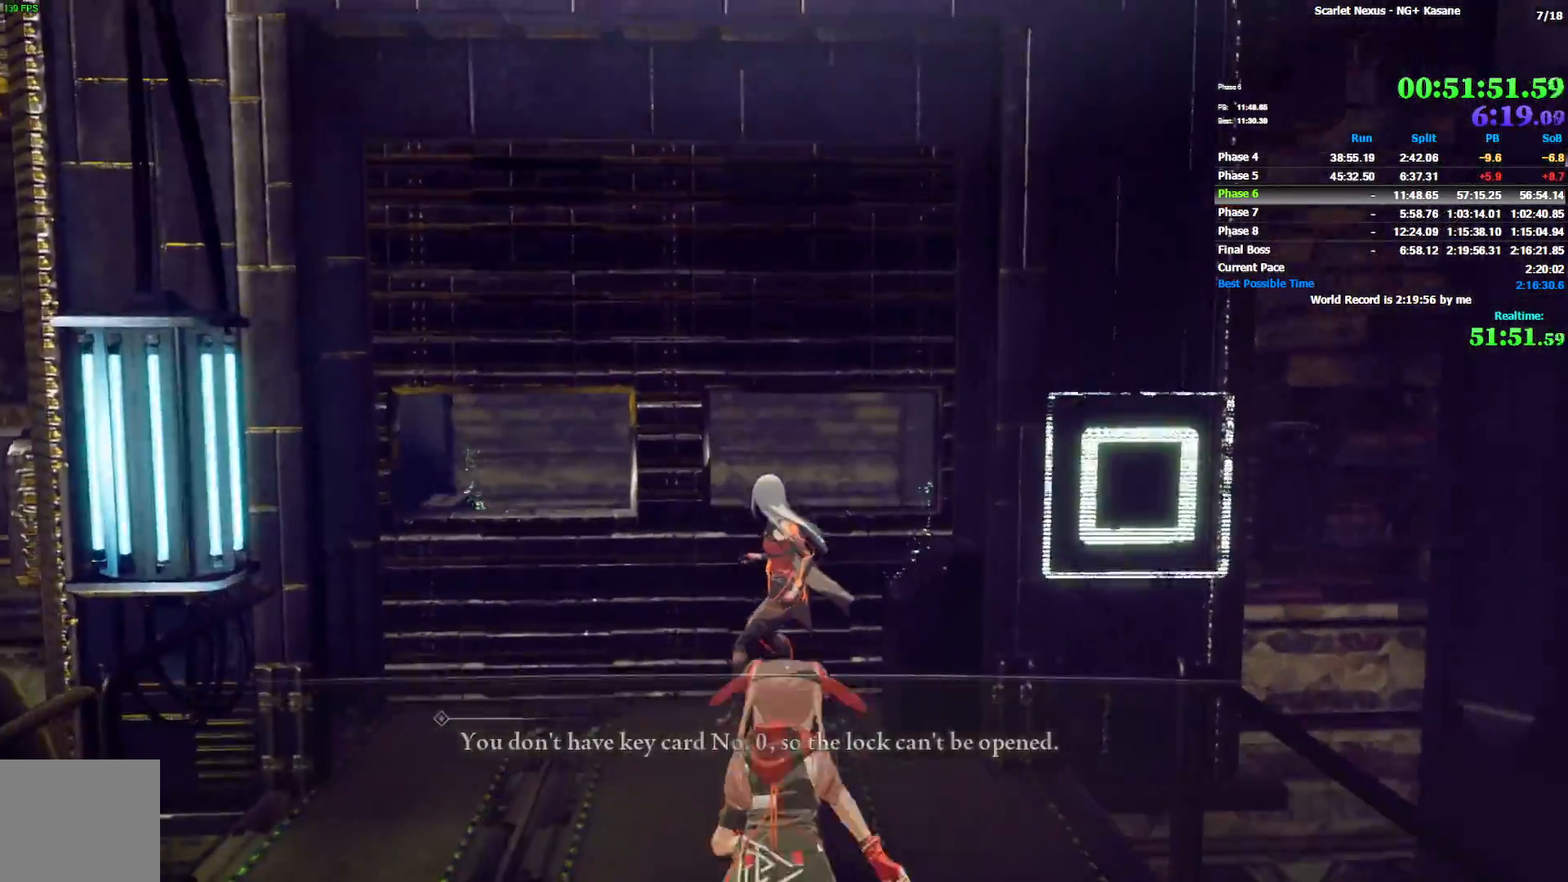
{"dt_ms": 500, "buttons": [], "left_stick": "down-left", "right_stick": "left", "events": [[33, "CROSS", "down"], [100, "CROSS", "up"], [167, "CROSS", "down"], [217, "CROSS", "up"], [483, "right_stick", "left"]]}
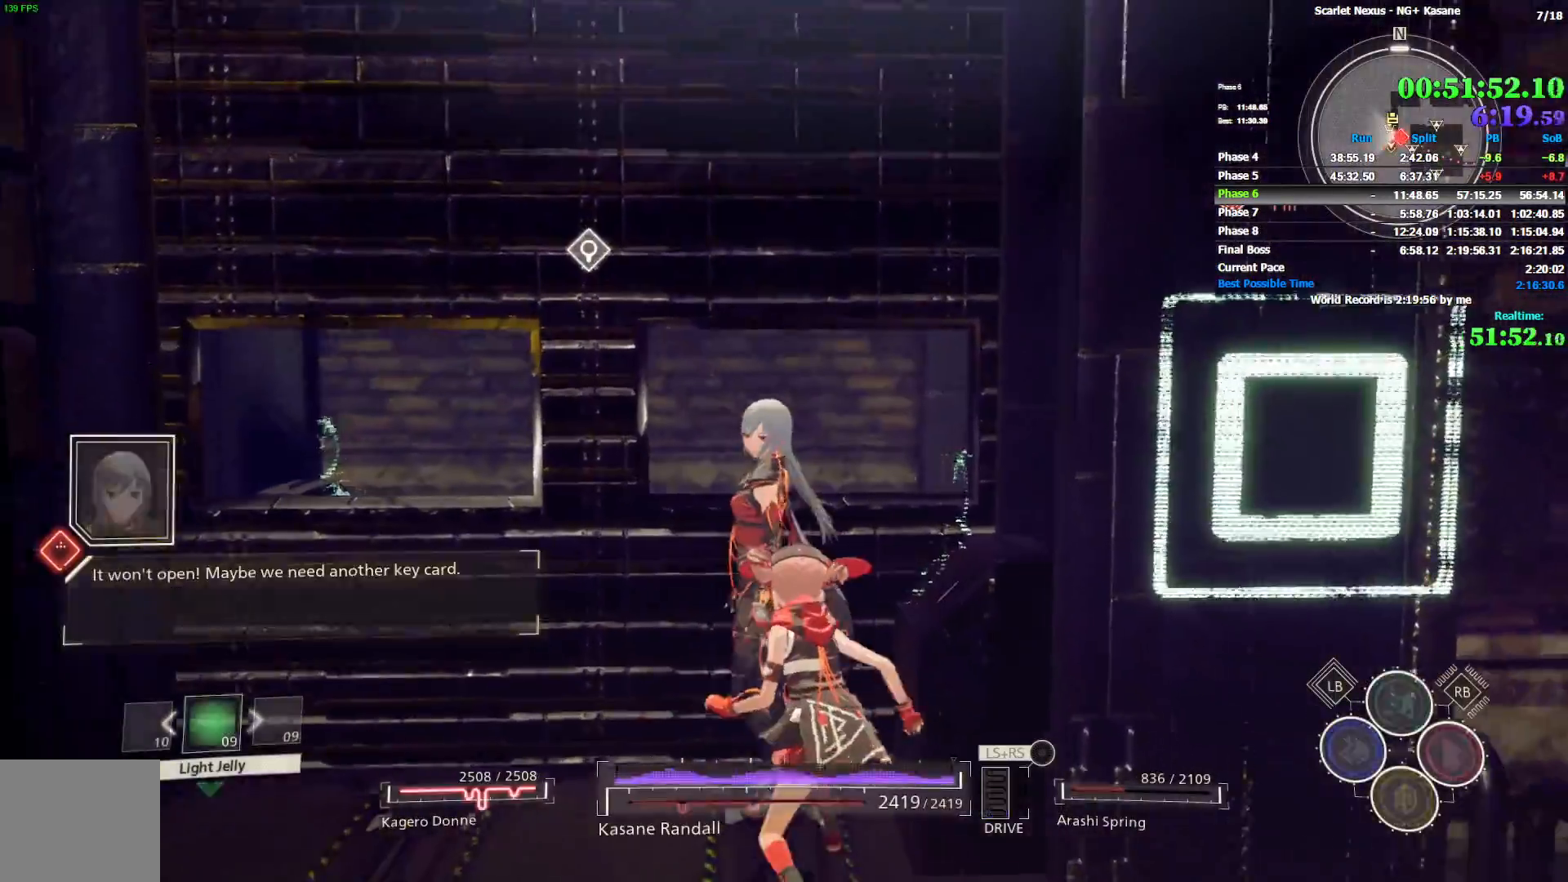
{"dt_ms": 500, "buttons": [], "left_stick": "down-left", "right_stick": "left", "events": []}
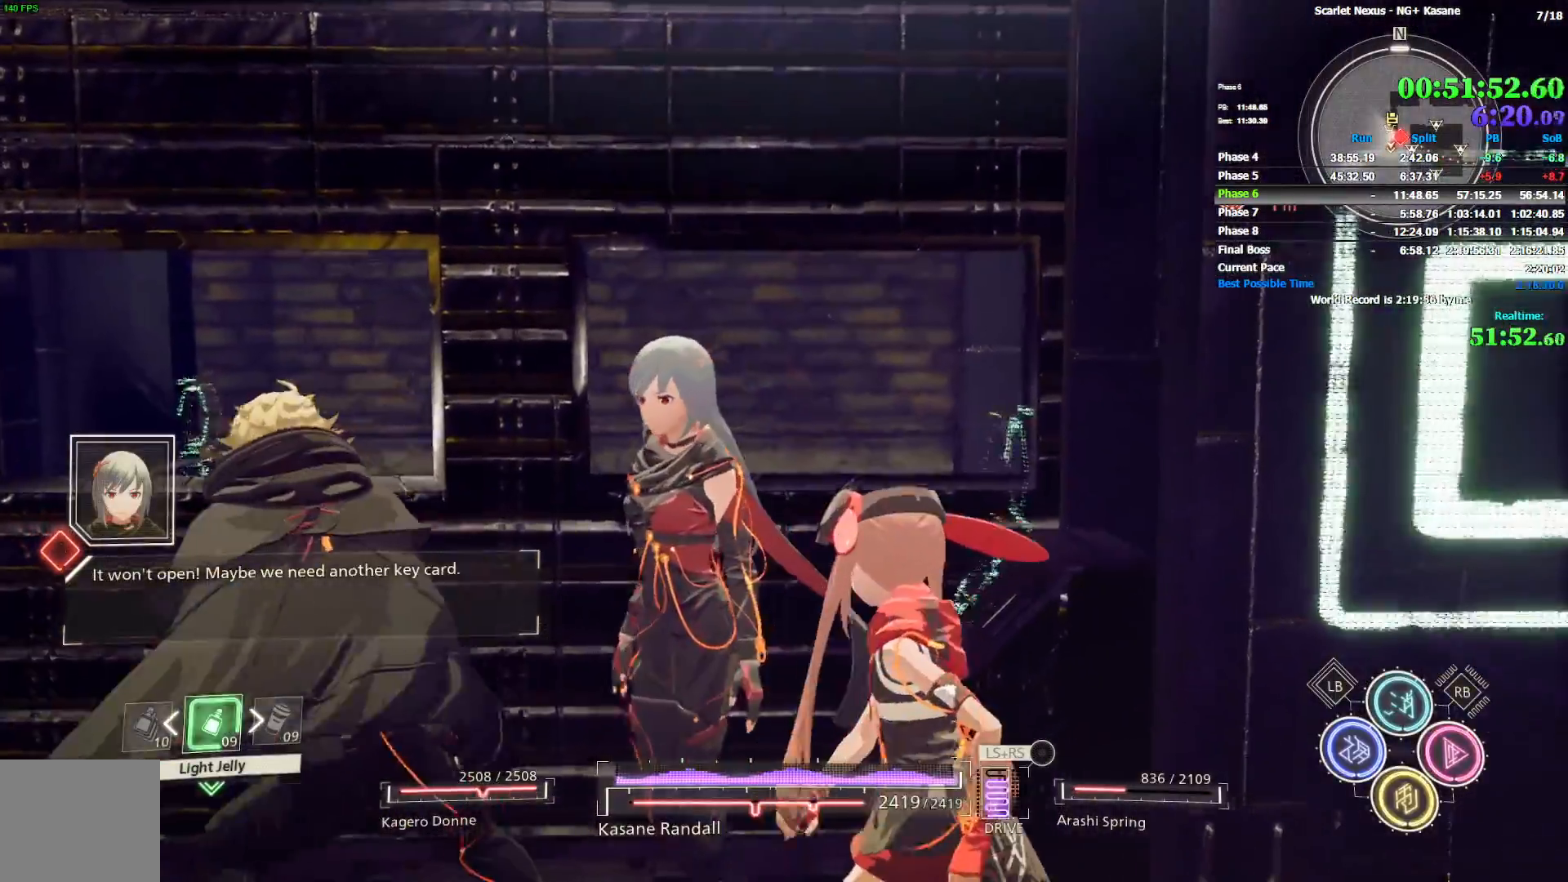
{"dt_ms": 500, "buttons": [], "left_stick": "left", "right_stick": "left", "events": [[483, "left_stick", "left"]]}
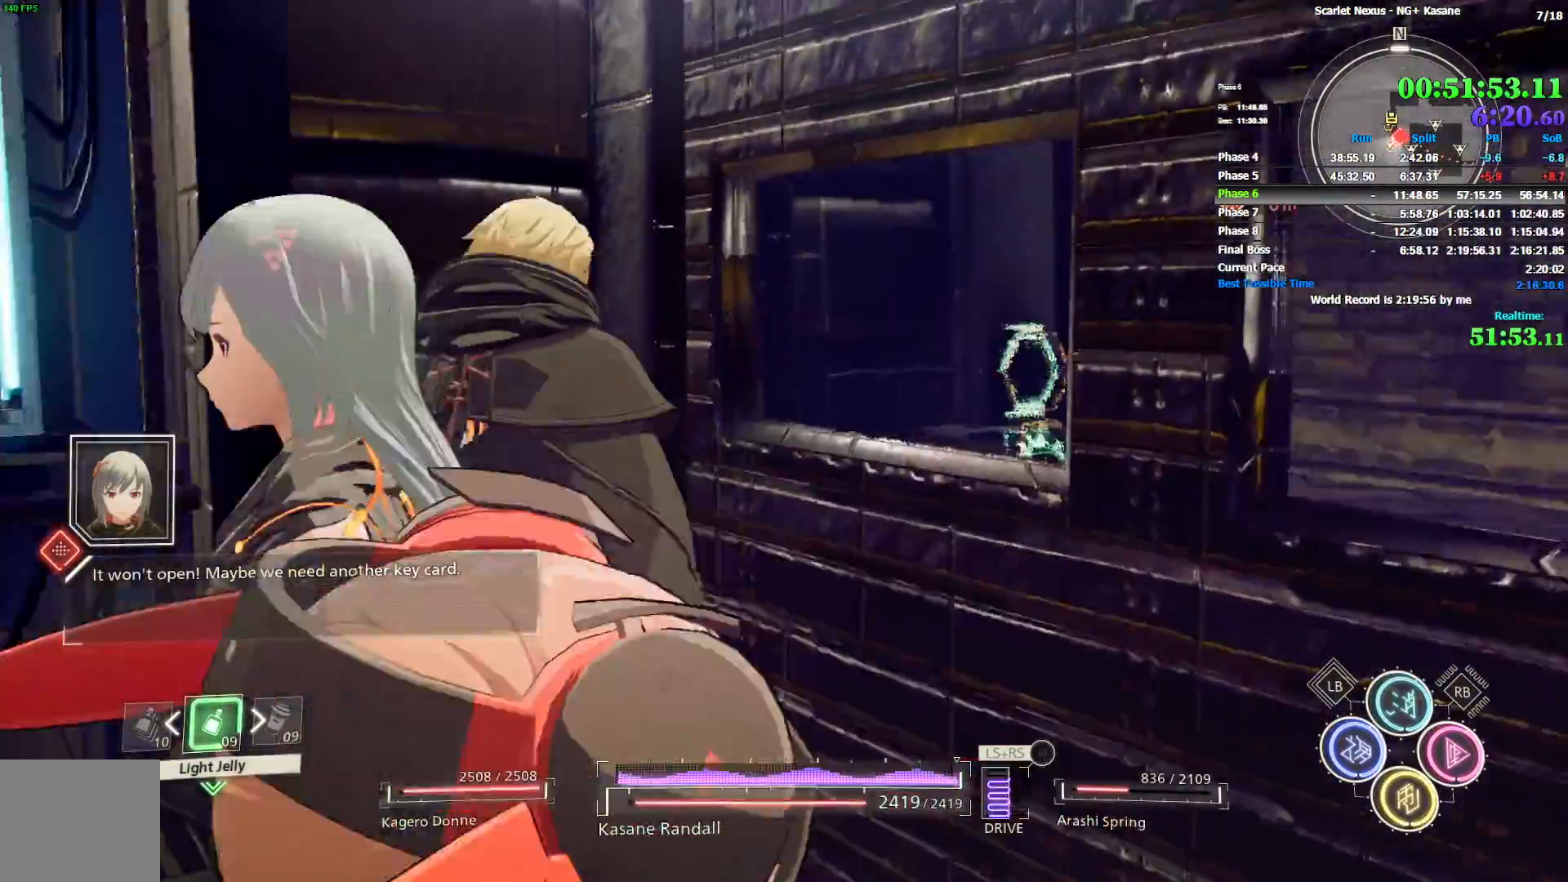
{"dt_ms": 500, "buttons": [], "left_stick": "up-left", "right_stick": "left", "events": [[217, "left_stick", "up-left"]]}
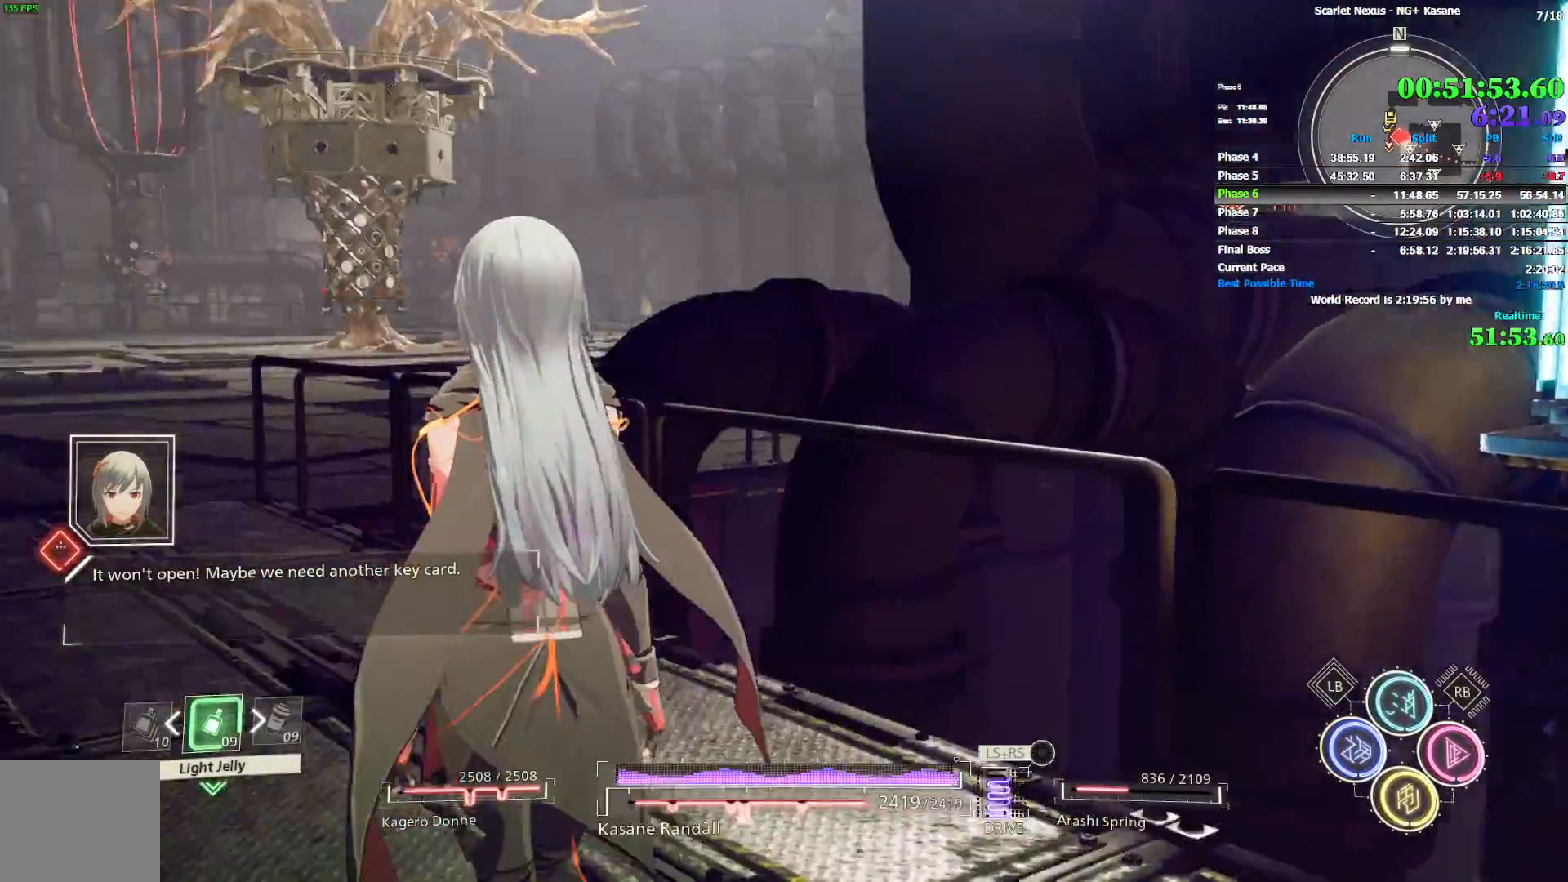
{"dt_ms": 500, "buttons": [], "left_stick": "up-left", "right_stick": "center", "events": [[133, "right_stick", "center"]]}
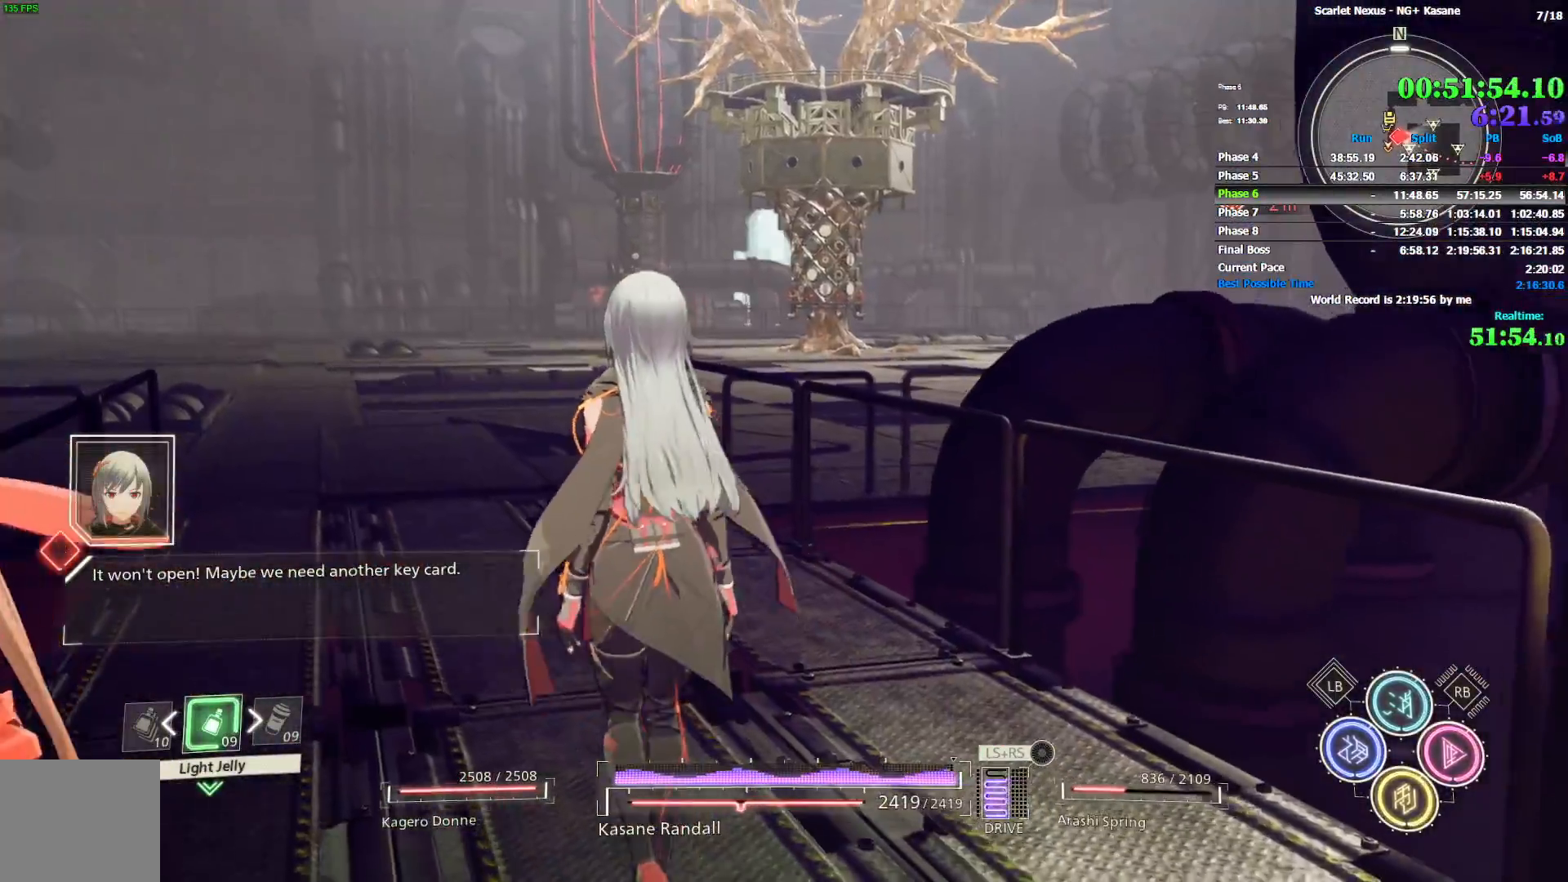
{"dt_ms": 500, "buttons": [], "left_stick": "up", "right_stick": "left", "events": [[283, "left_stick", "up"], [500, "right_stick", "left"]]}
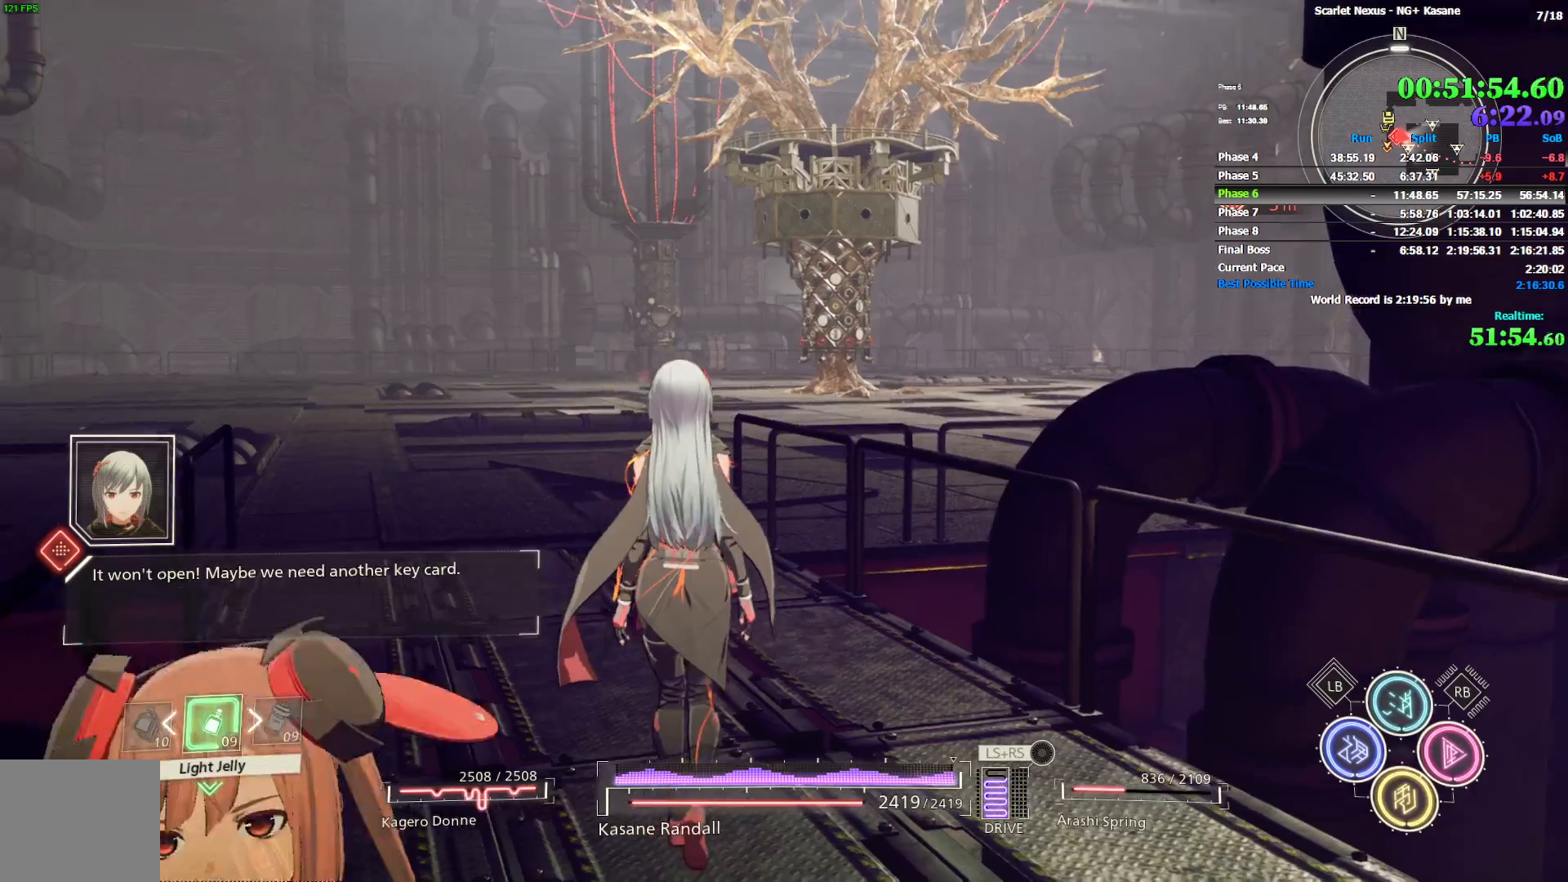
{"dt_ms": 500, "buttons": [], "left_stick": "up", "right_stick": "center", "events": [[83, "right_stick", "center"], [217, "CIRCLE", "down"], [417, "CIRCLE", "up"]]}
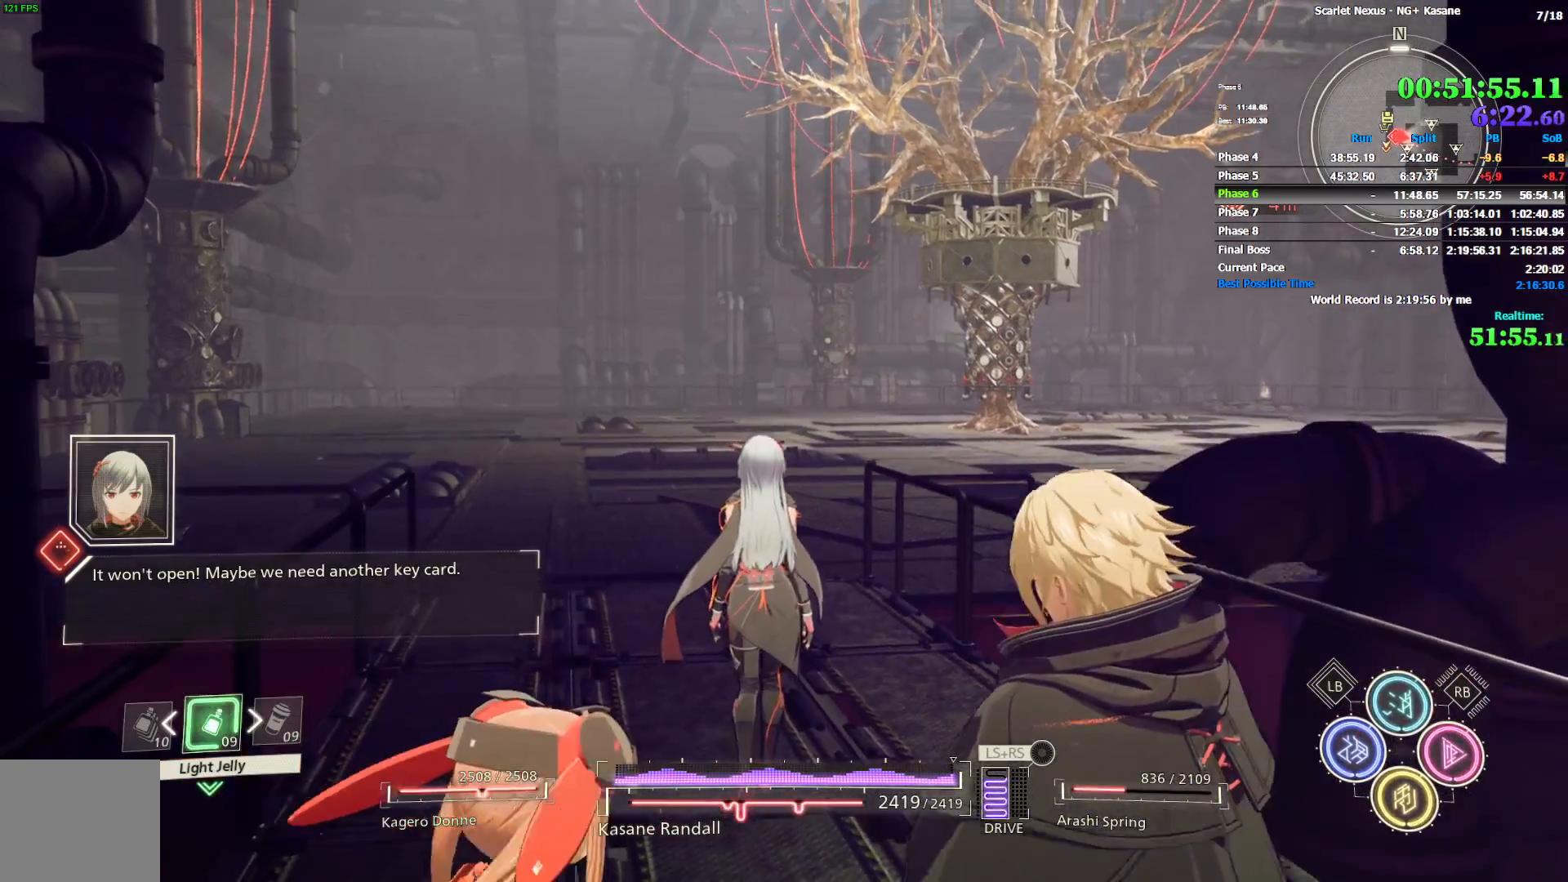
{"dt_ms": 1000, "buttons": [], "left_stick": "up", "right_stick": "down-right", "events": [[333, "right_stick", "down-right"]]}
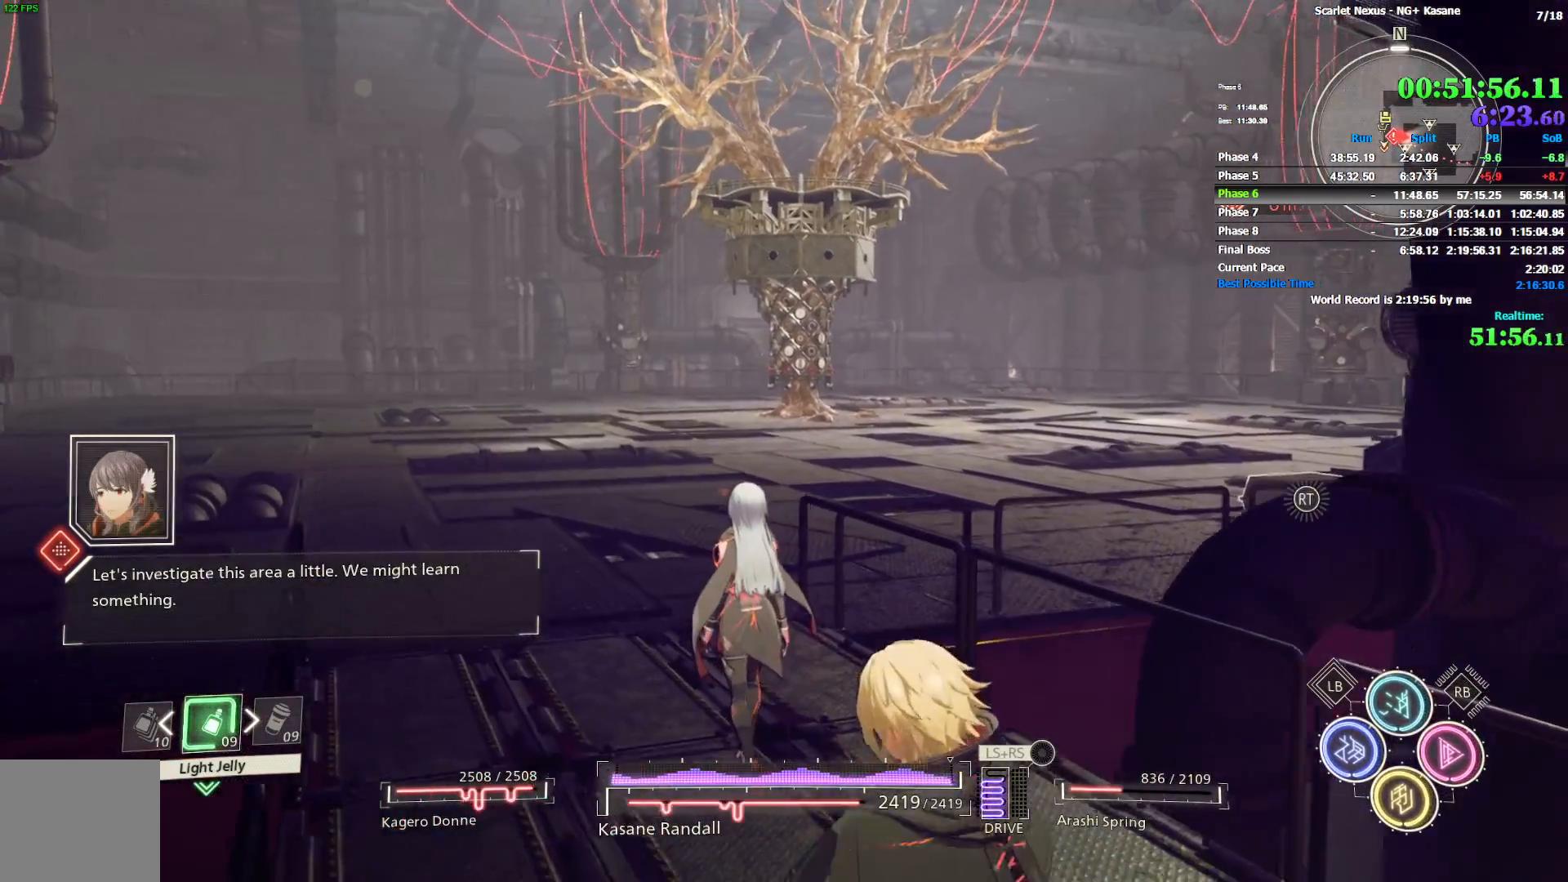
{"dt_ms": 500, "buttons": [], "left_stick": "up", "right_stick": "center", "events": [[133, "right_stick", "center"]]}
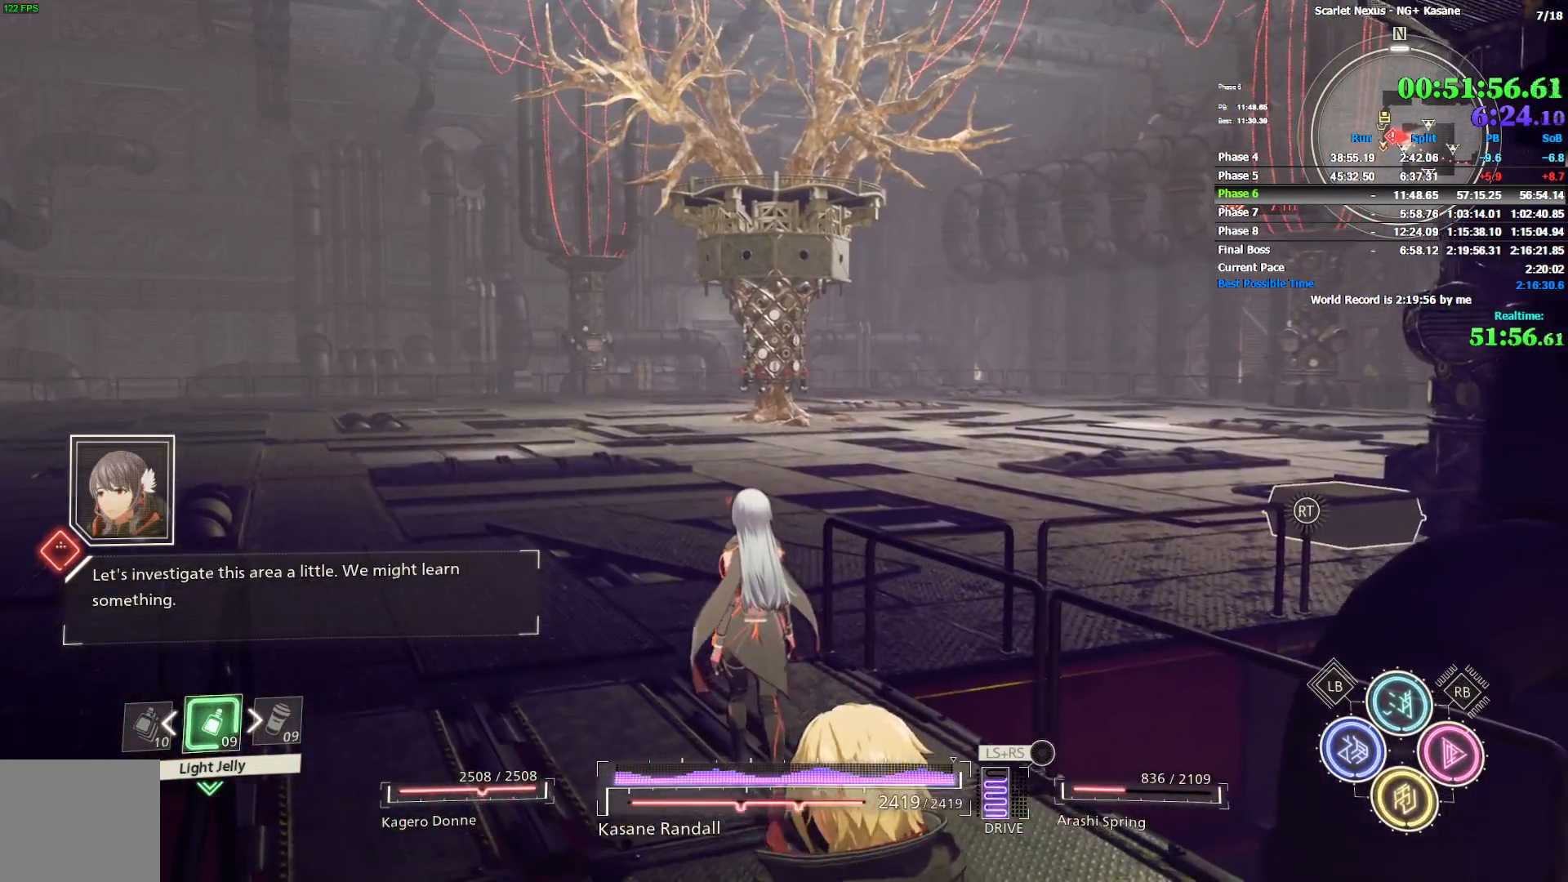
{"dt_ms": 500, "buttons": ["CIRCLE"], "left_stick": "up", "right_stick": "center", "events": [[283, "right_stick", "down"], [383, "right_stick", "center"], [500, "CIRCLE", "down"]]}
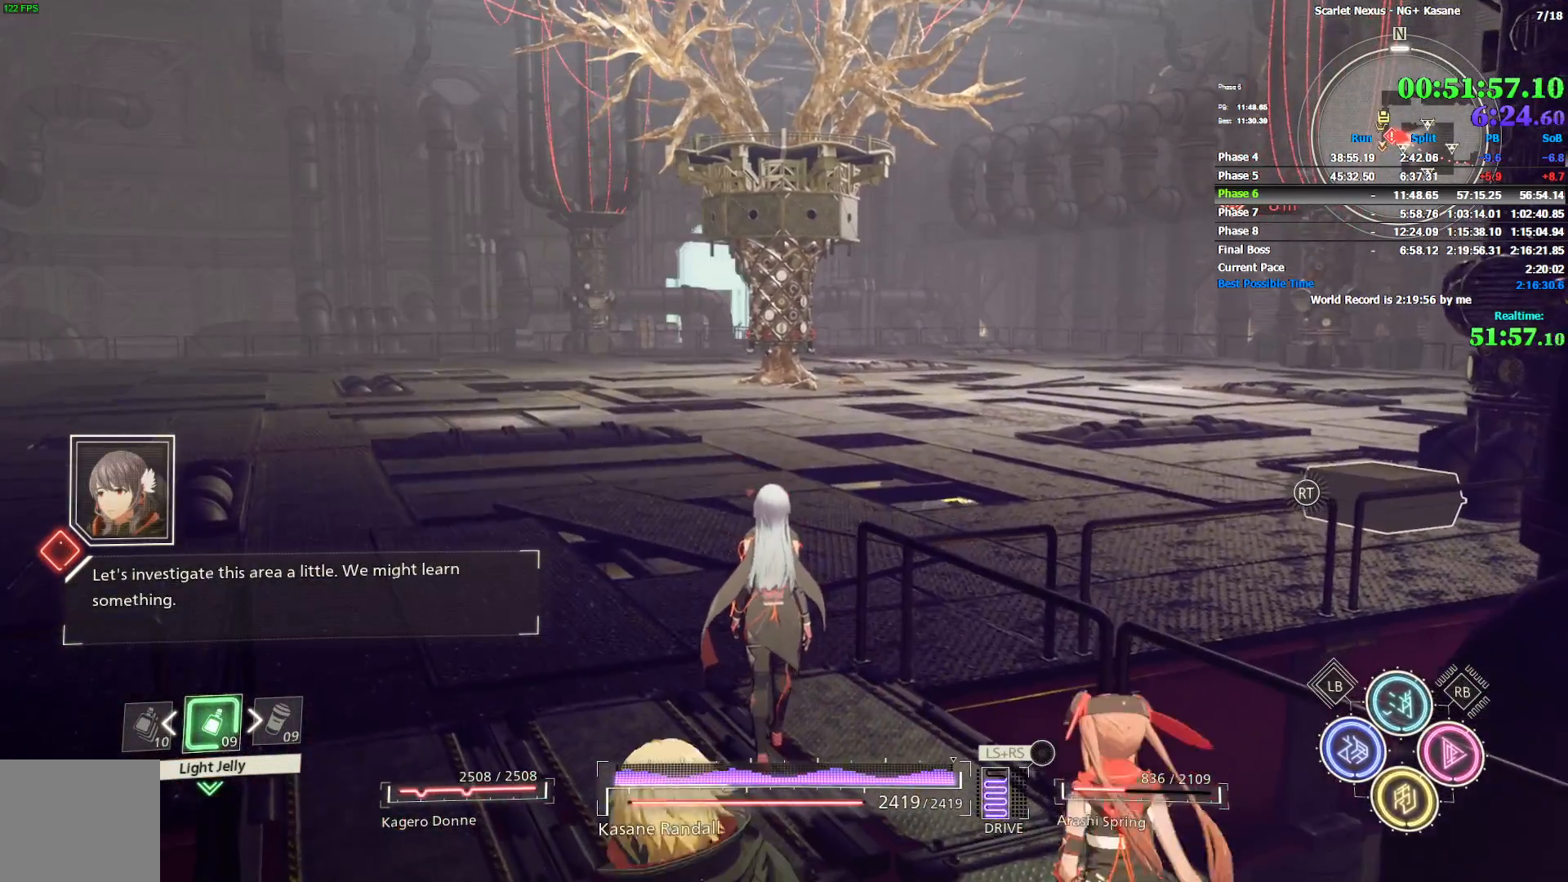
{"dt_ms": 500, "buttons": [], "left_stick": "up", "right_stick": "center", "events": [[117, "CIRCLE", "up"]]}
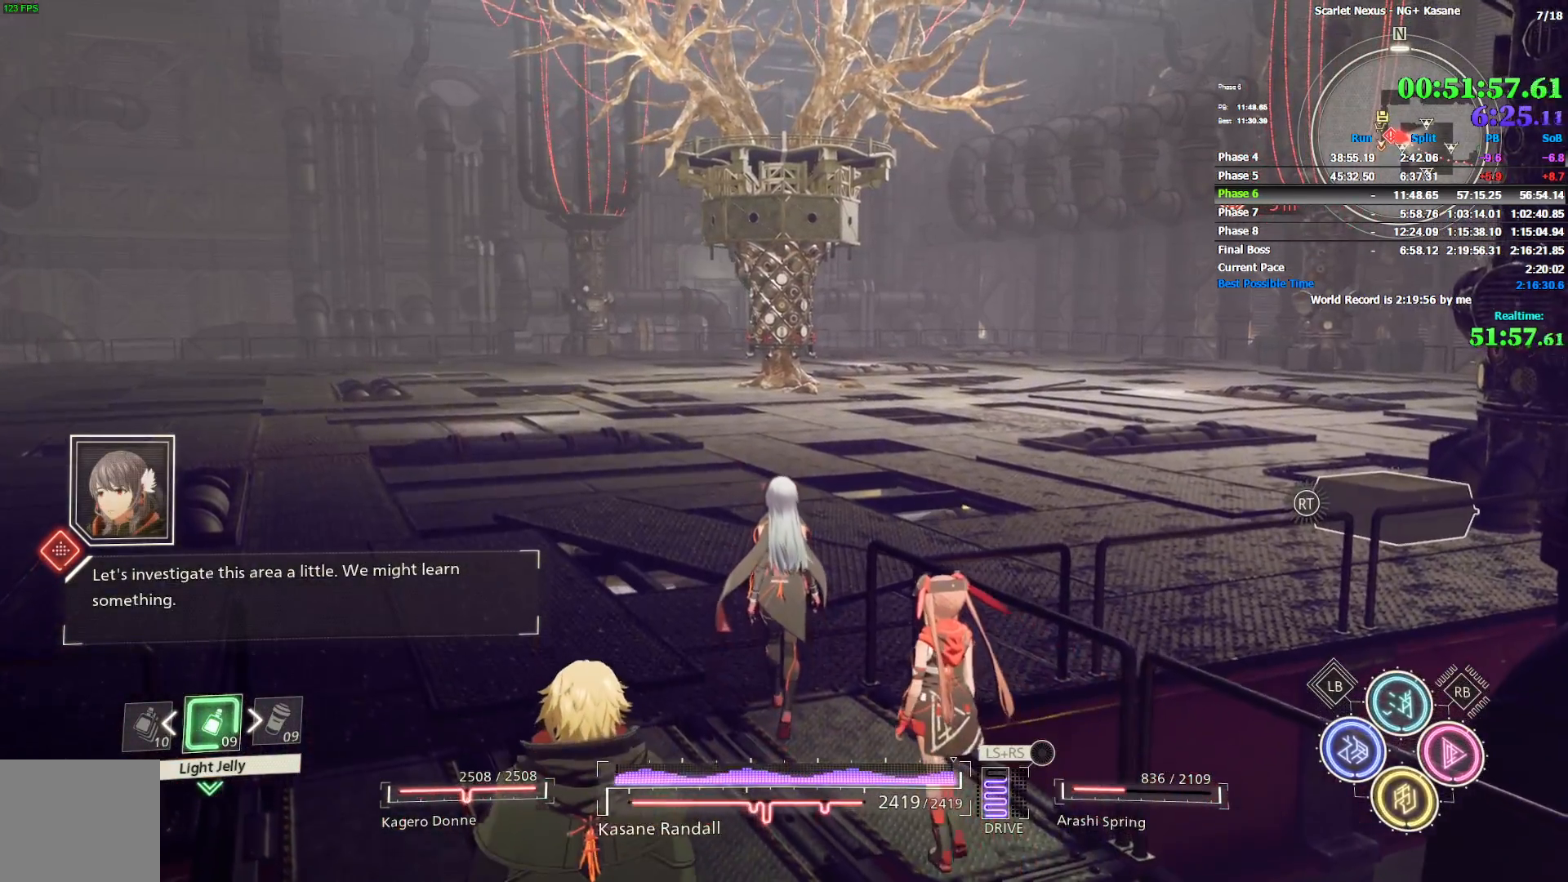
{"dt_ms": 500, "buttons": [], "left_stick": "up", "right_stick": "center", "events": []}
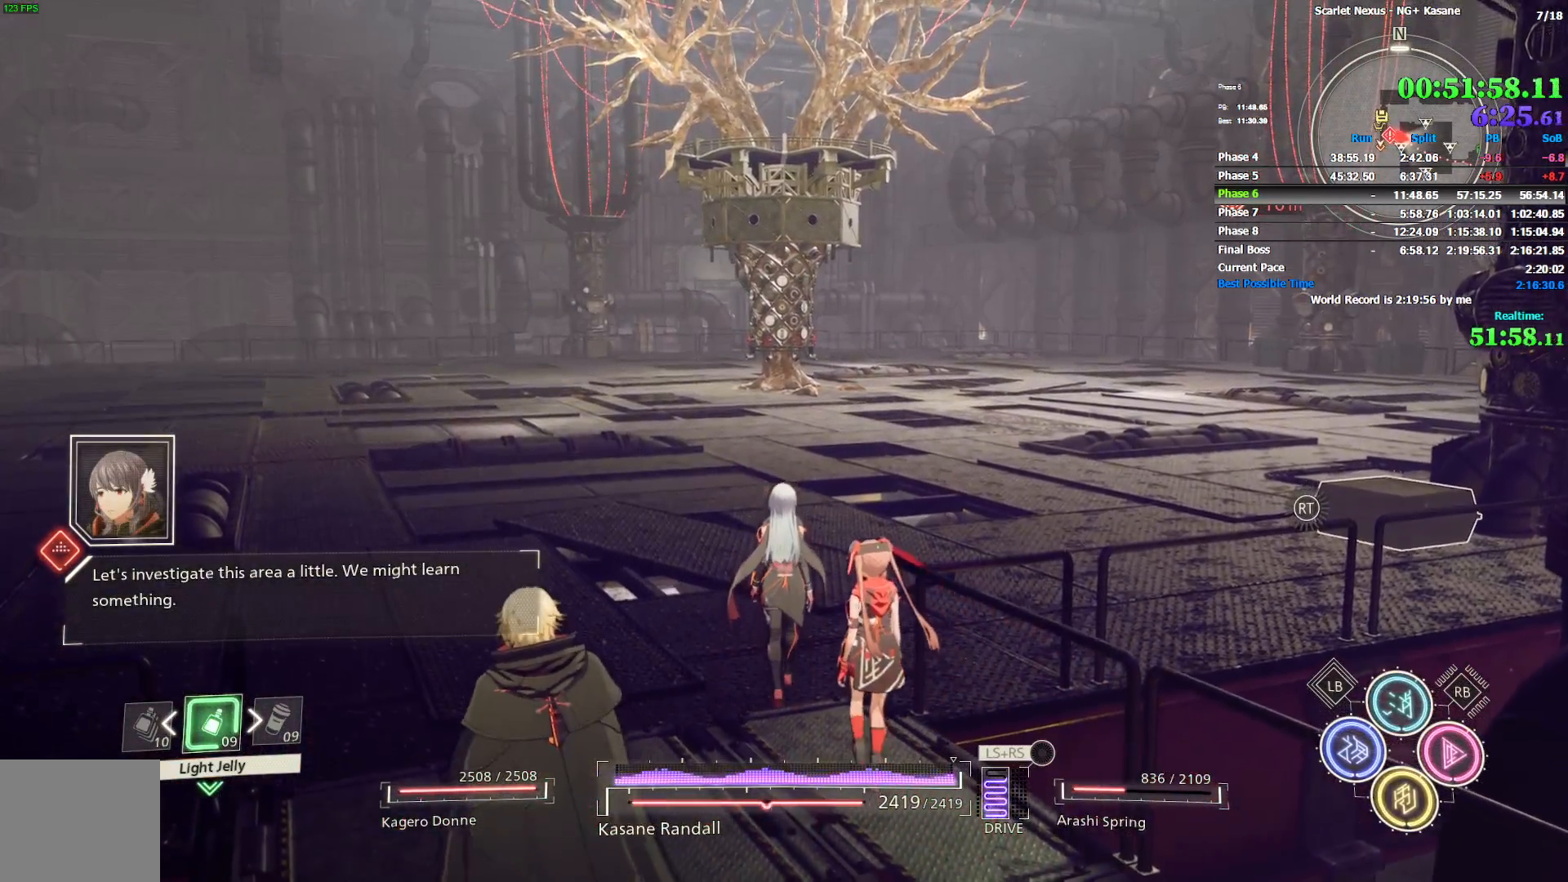
{"dt_ms": 1000, "buttons": [], "left_stick": "up", "right_stick": "center", "events": [[33, "right_stick", "down-right"], [300, "CIRCLE", "down"], [467, "CIRCLE", "up"], [617, "right_stick", "right"], [683, "CIRCLE", "down"], [733, "right_stick", "center"], [817, "right_stick", "left"], [917, "CIRCLE", "up"], [933, "right_stick", "center"]]}
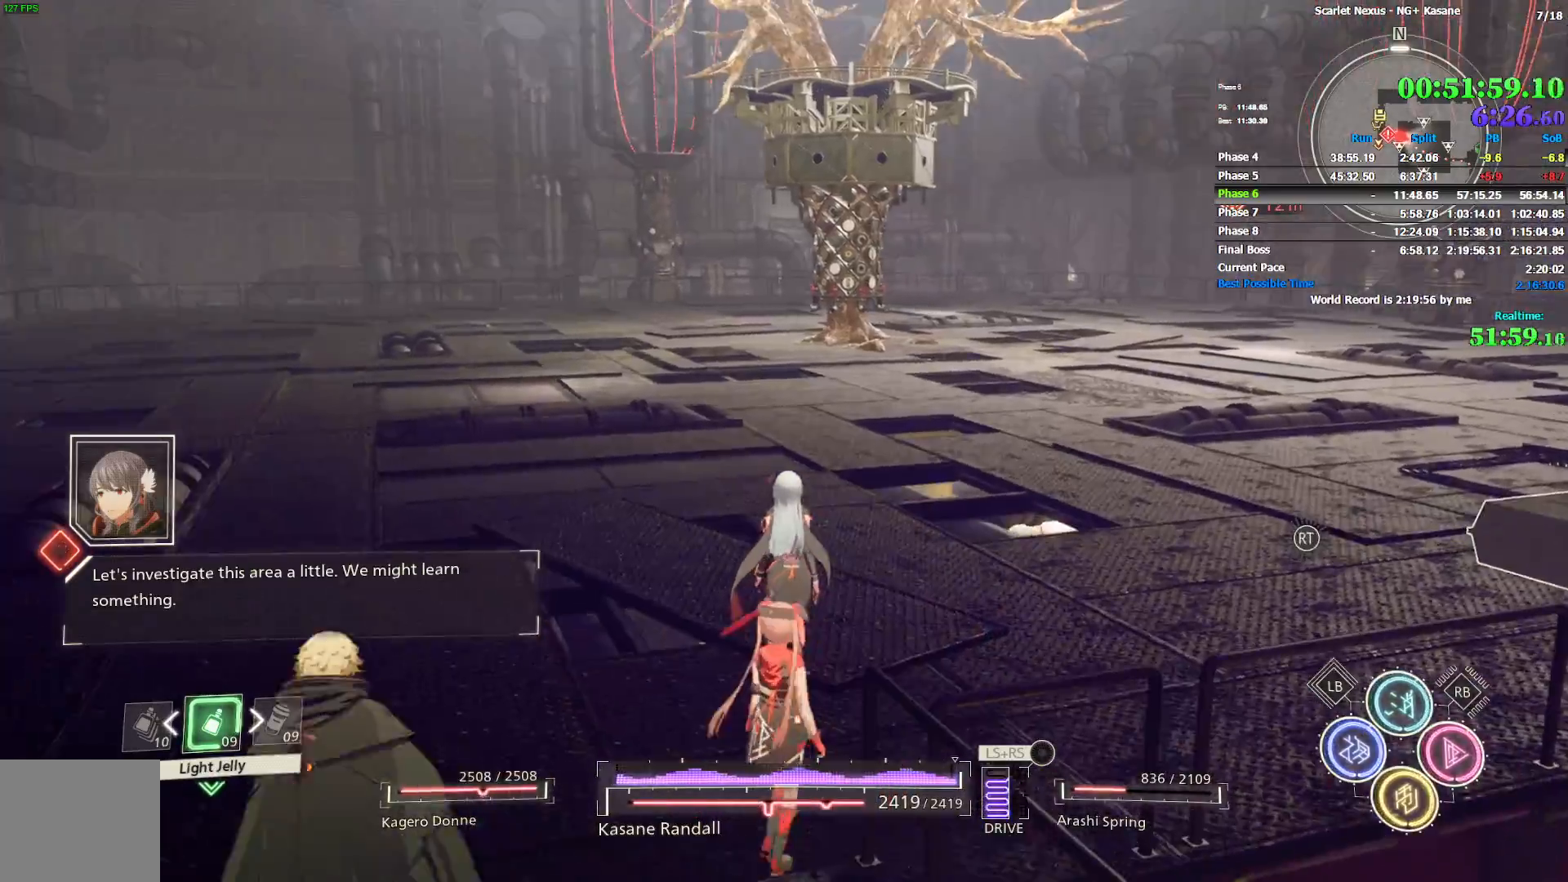
{"dt_ms": 500, "buttons": ["CIRCLE"], "left_stick": "up", "right_stick": "center", "events": [[100, "right_stick", "right"], [333, "right_stick", "center"], [450, "CIRCLE", "down"]]}